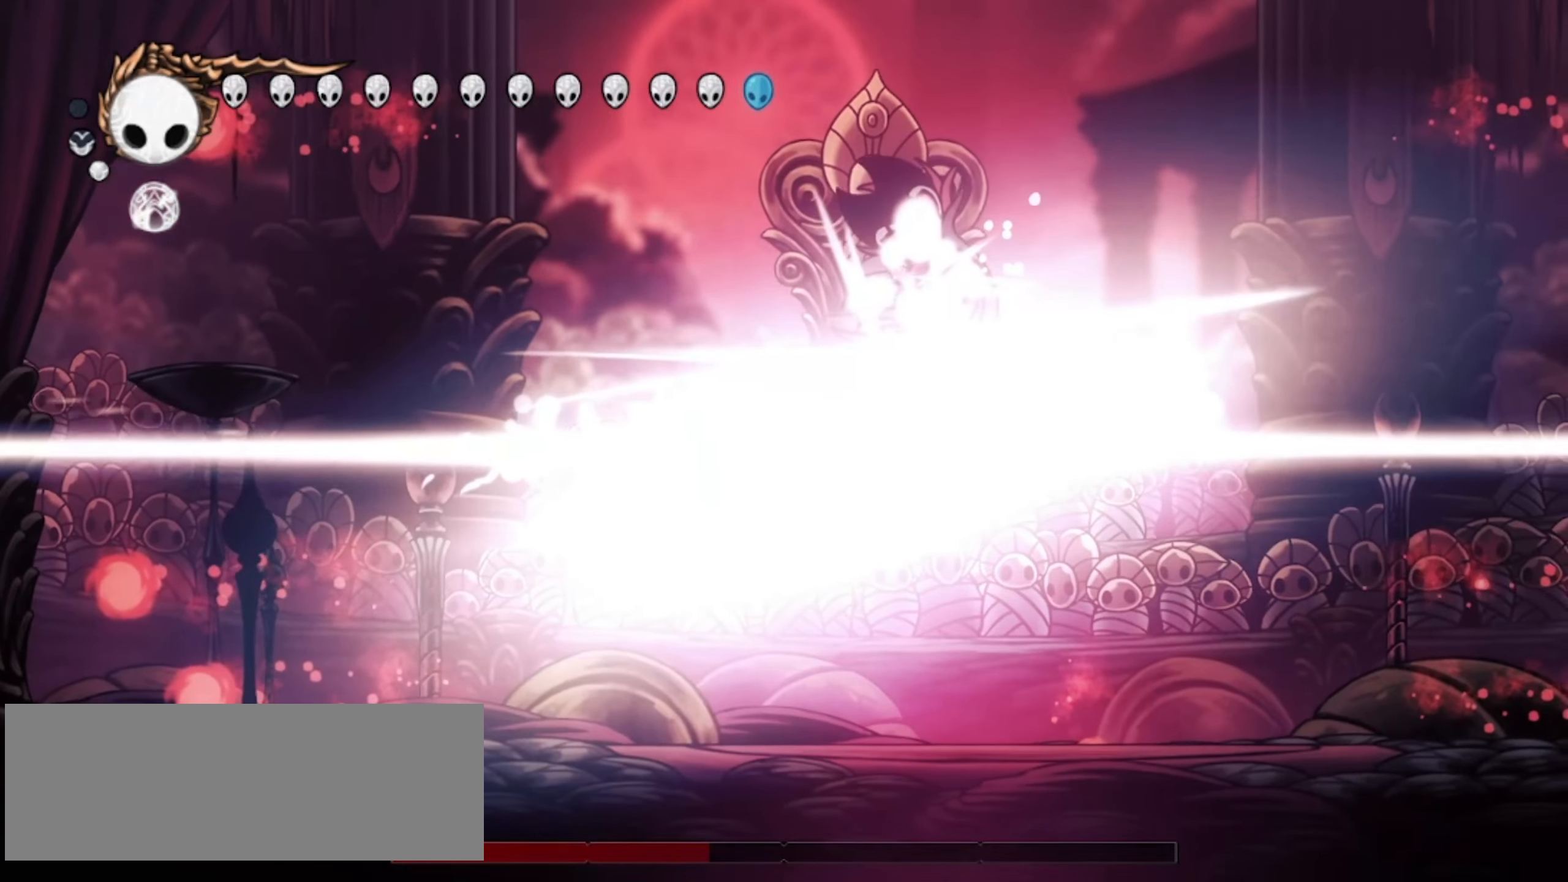
Gameplay with keyboard; each line is a JSON object with the keys held at the frame after it. "events" lists presses ("down") and releases ("up") of "a", "c", "d", "down", "f", "i", "left", "right", "s", "up", "x" and "z" between this image and that frame as [ms after this image, input, new state], when the widget could be followed in between. No other keys are recorded. Mouse input is not recorded.
{"keys": ["right", "up", "x"], "events": [[17, "x", "down"], [67, "up", "down"], [67, "x", "up"], [317, "x", "down"], [350, "x", "up"], [500, "x", "down"]]}
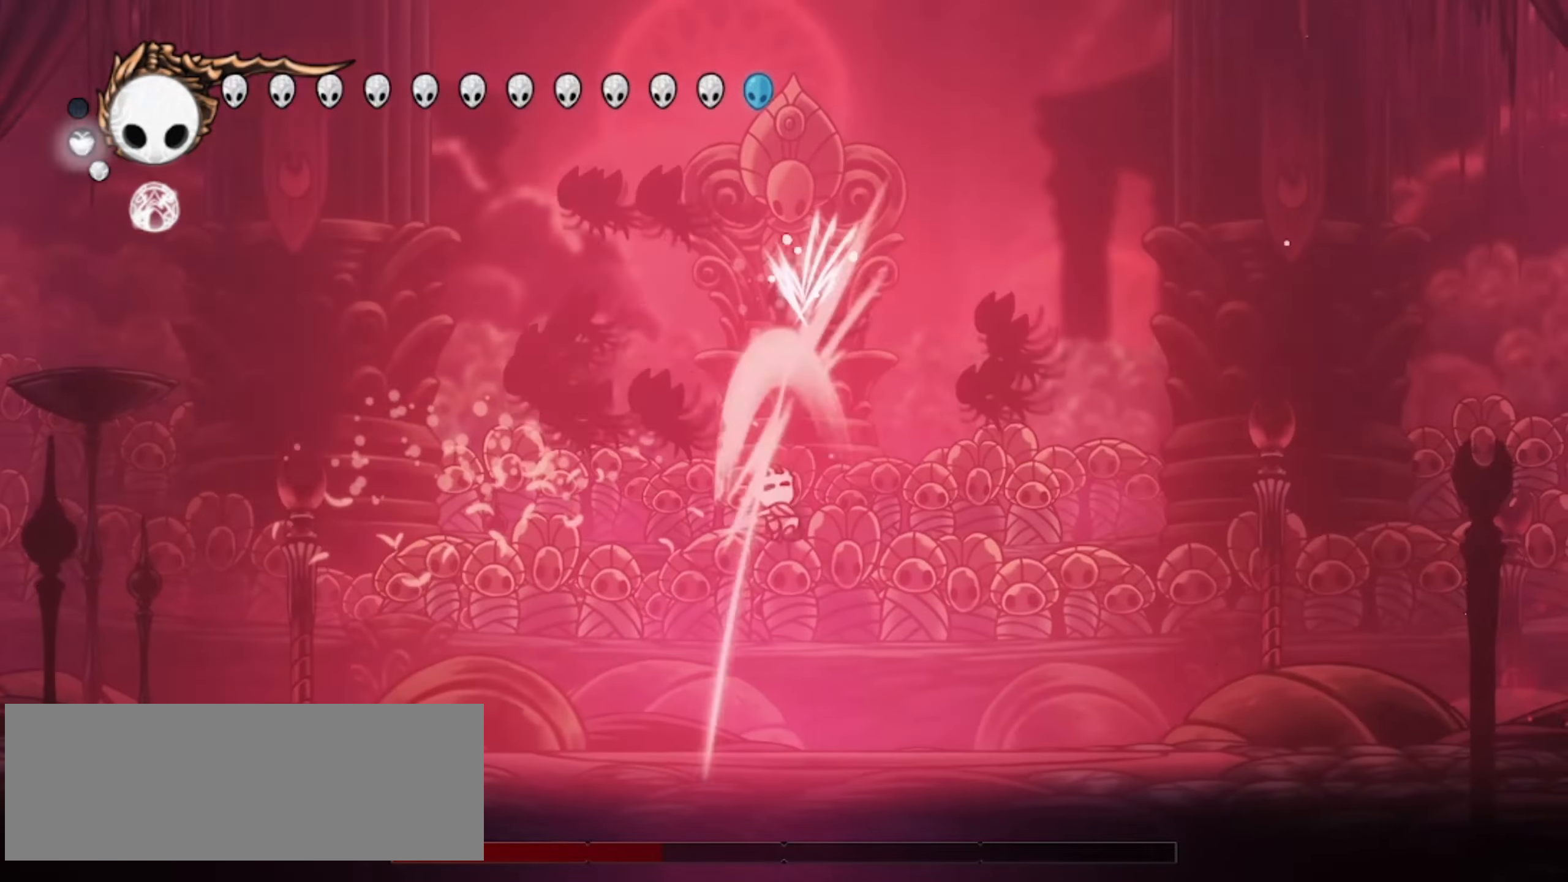
{"keys": ["left", "z"], "events": [[50, "x", "up"], [83, "left", "down"], [133, "right", "up"], [133, "x", "down"], [233, "right", "down"], [233, "x", "up"], [267, "left", "up"], [317, "left", "down"], [317, "z", "down"], [367, "right", "up"], [417, "right", "down"], [417, "up", "up"], [500, "right", "up"]]}
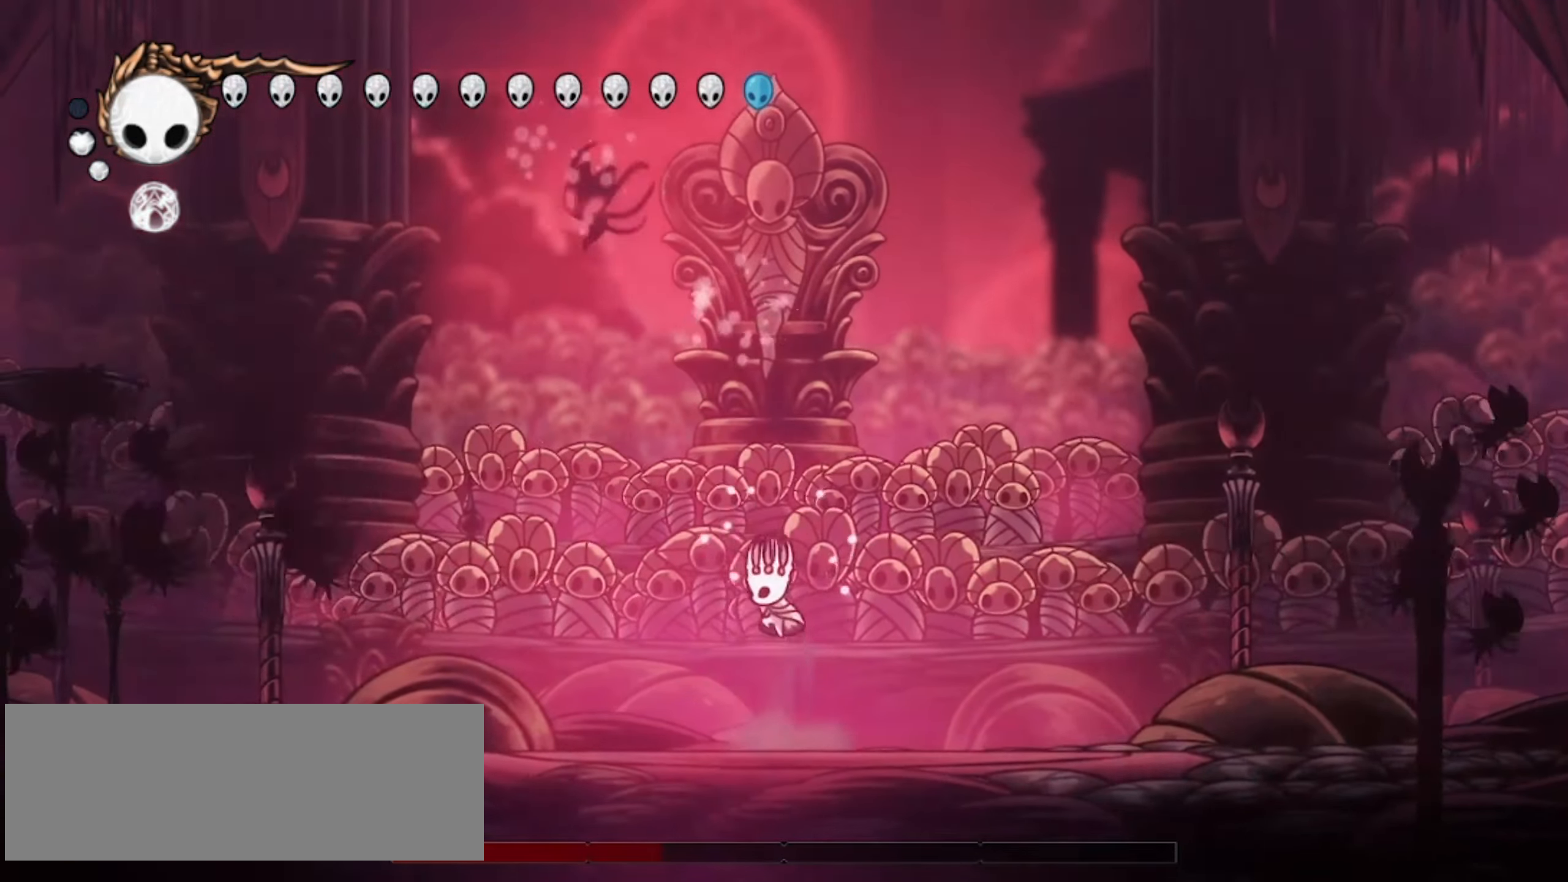
{"keys": ["down", "right", "x"], "events": [[50, "z", "up"], [100, "down", "down"], [100, "z", "down"], [200, "left", "up"], [200, "right", "down"], [300, "x", "down"], [350, "left", "down"], [400, "x", "up"], [450, "left", "up"], [450, "x", "down"], [450, "z", "up"]]}
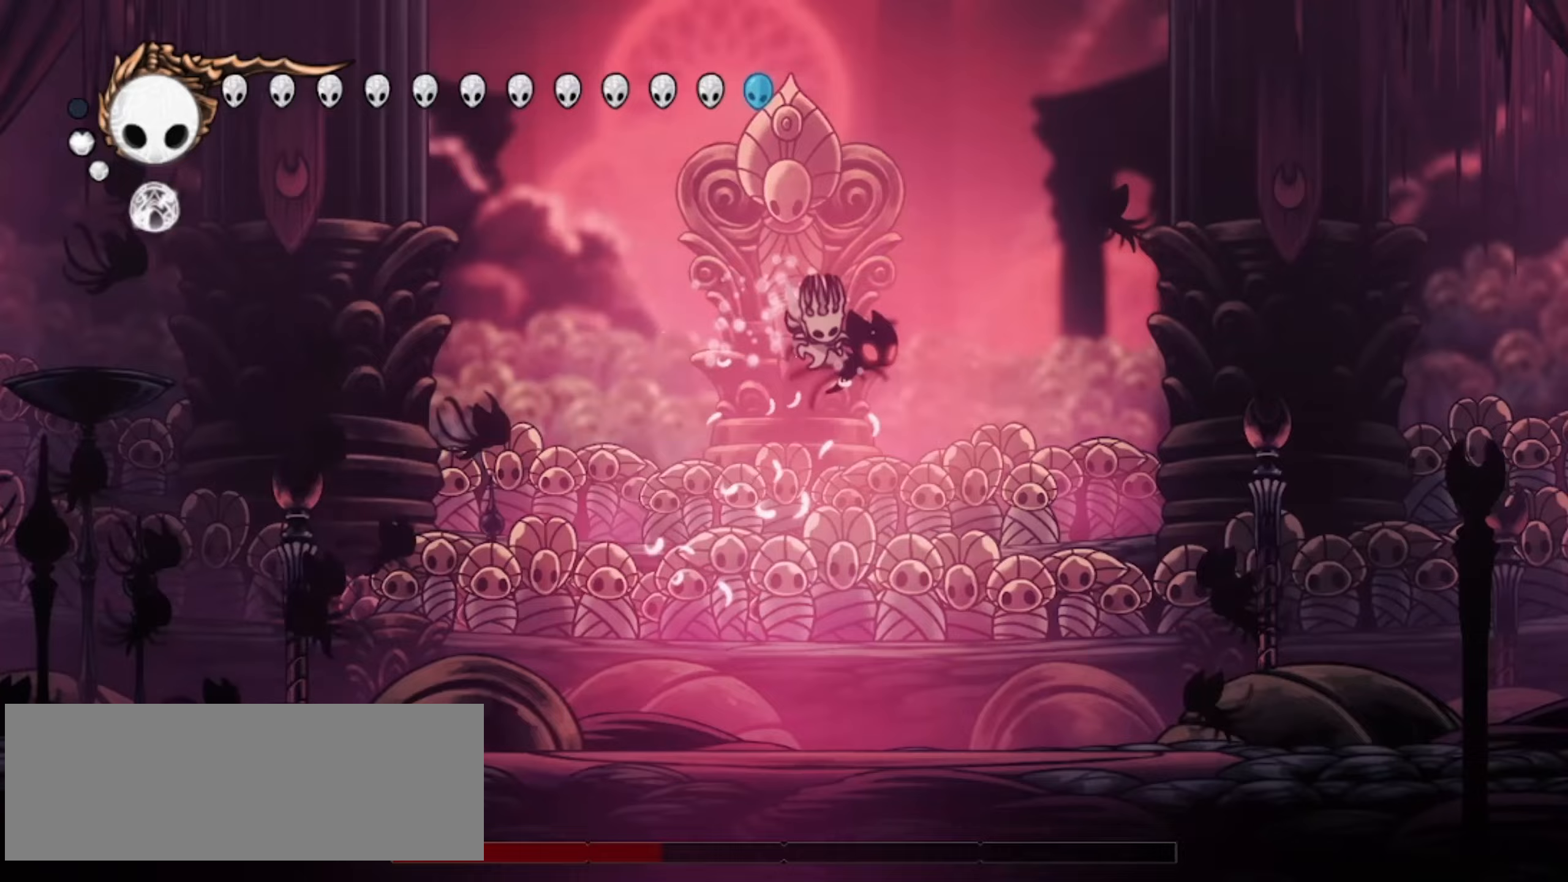
{"keys": ["left"], "events": [[33, "x", "up"], [100, "x", "down"], [133, "left", "down"], [133, "right", "up"], [183, "right", "down"], [183, "x", "up"], [233, "left", "up"], [283, "x", "down"], [383, "left", "down"], [383, "x", "up"], [417, "right", "up"], [467, "down", "up"]]}
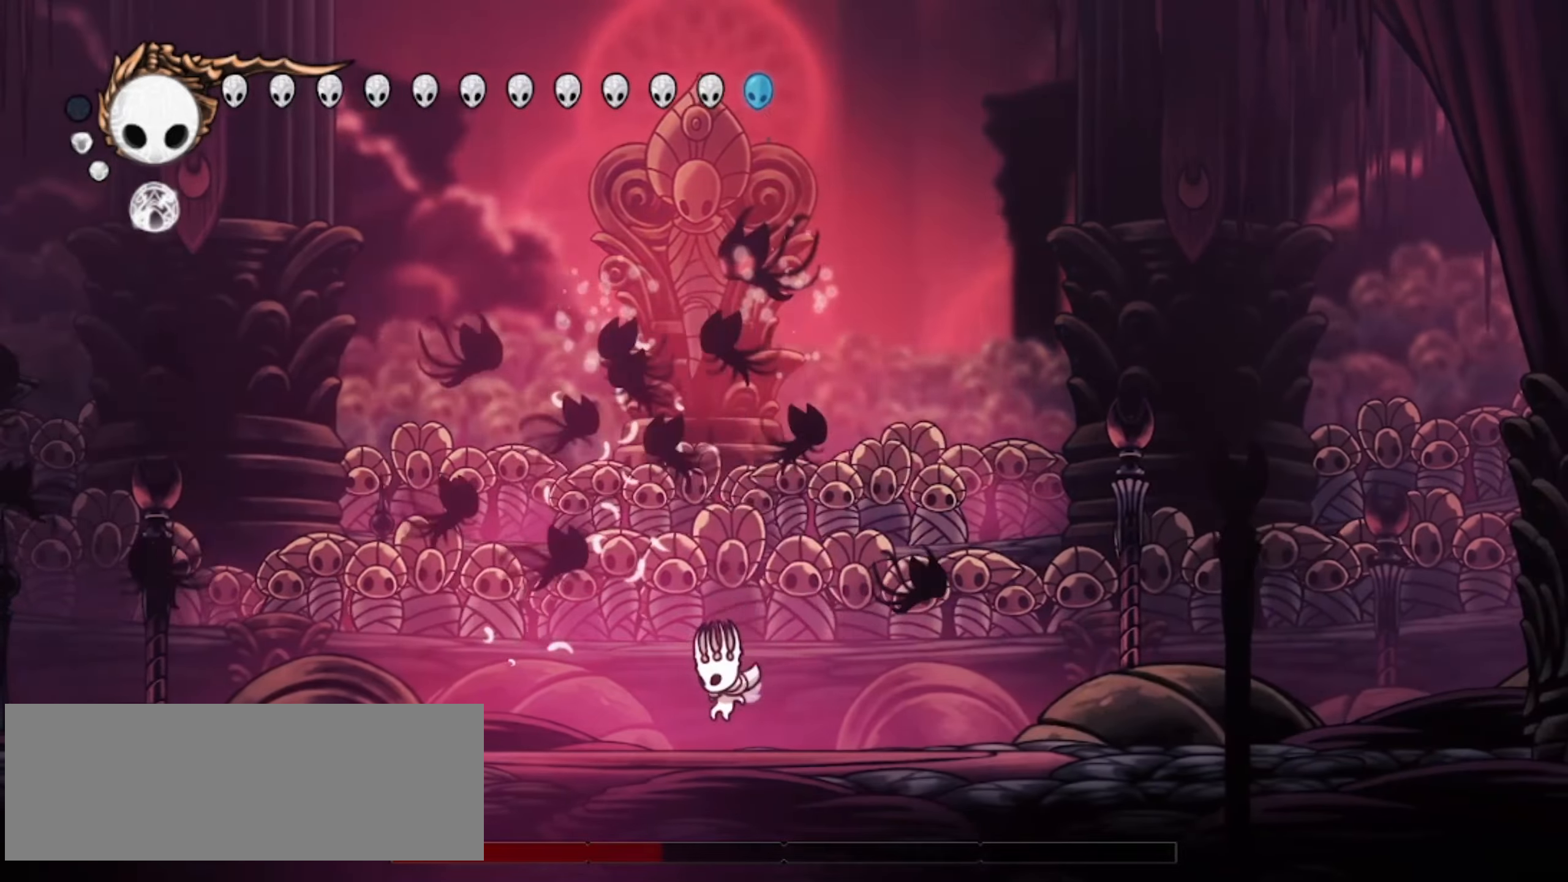
{"keys": ["right", "up", "x", "z"], "events": [[50, "up", "down"], [50, "z", "down"], [200, "left", "up"], [200, "right", "down"], [250, "x", "down"], [350, "z", "up"], [400, "x", "up"], [433, "z", "down"], [483, "x", "down"]]}
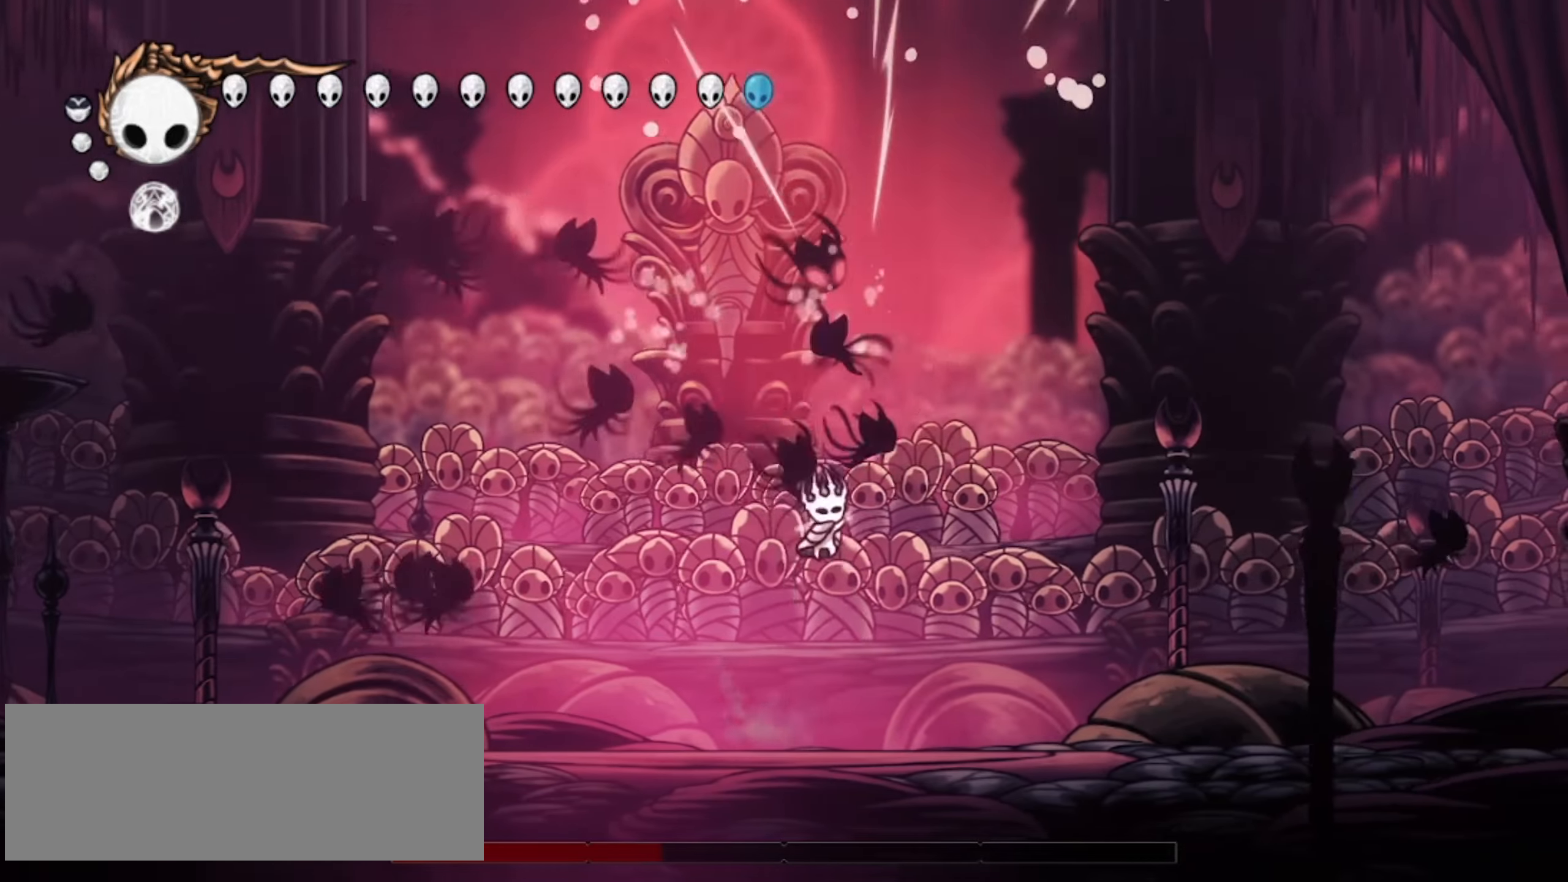
{"keys": ["left", "up", "x", "z"], "events": [[33, "left", "down"], [83, "right", "up"], [83, "x", "up"], [117, "right", "down"], [167, "left", "up"], [167, "right", "up"], [167, "x", "down"], [217, "left", "down"], [267, "x", "up"], [317, "x", "down"], [400, "x", "up"], [500, "x", "down"]]}
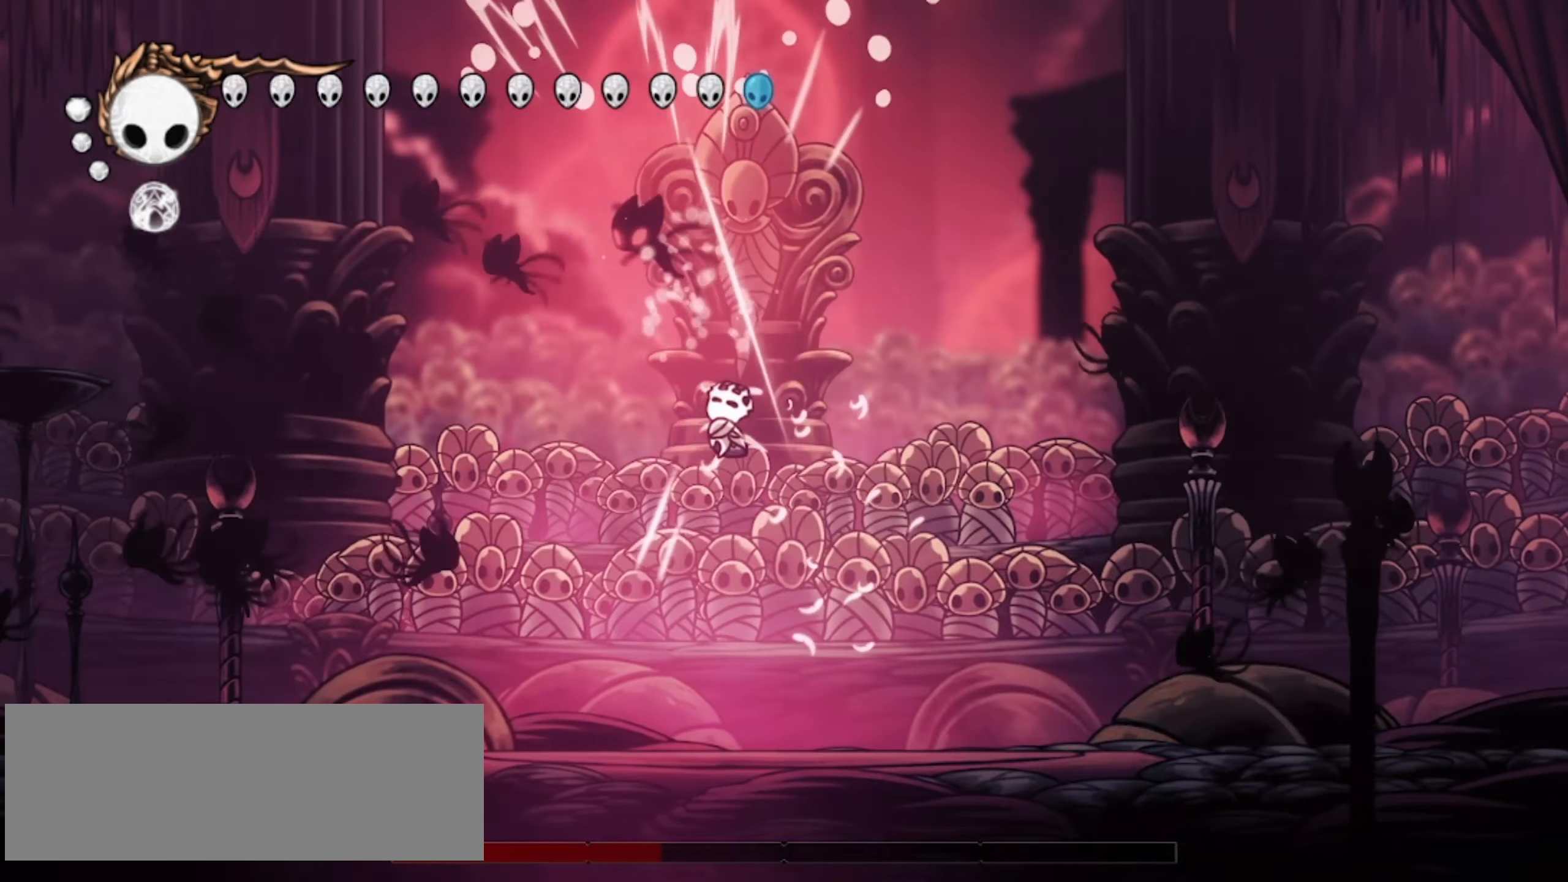
{"keys": ["left", "up", "z"], "events": [[100, "x", "up"], [133, "x", "down"], [183, "right", "down"], [183, "z", "up"], [233, "left", "up"], [233, "x", "up"], [317, "left", "down"], [317, "right", "up"], [367, "z", "down"]]}
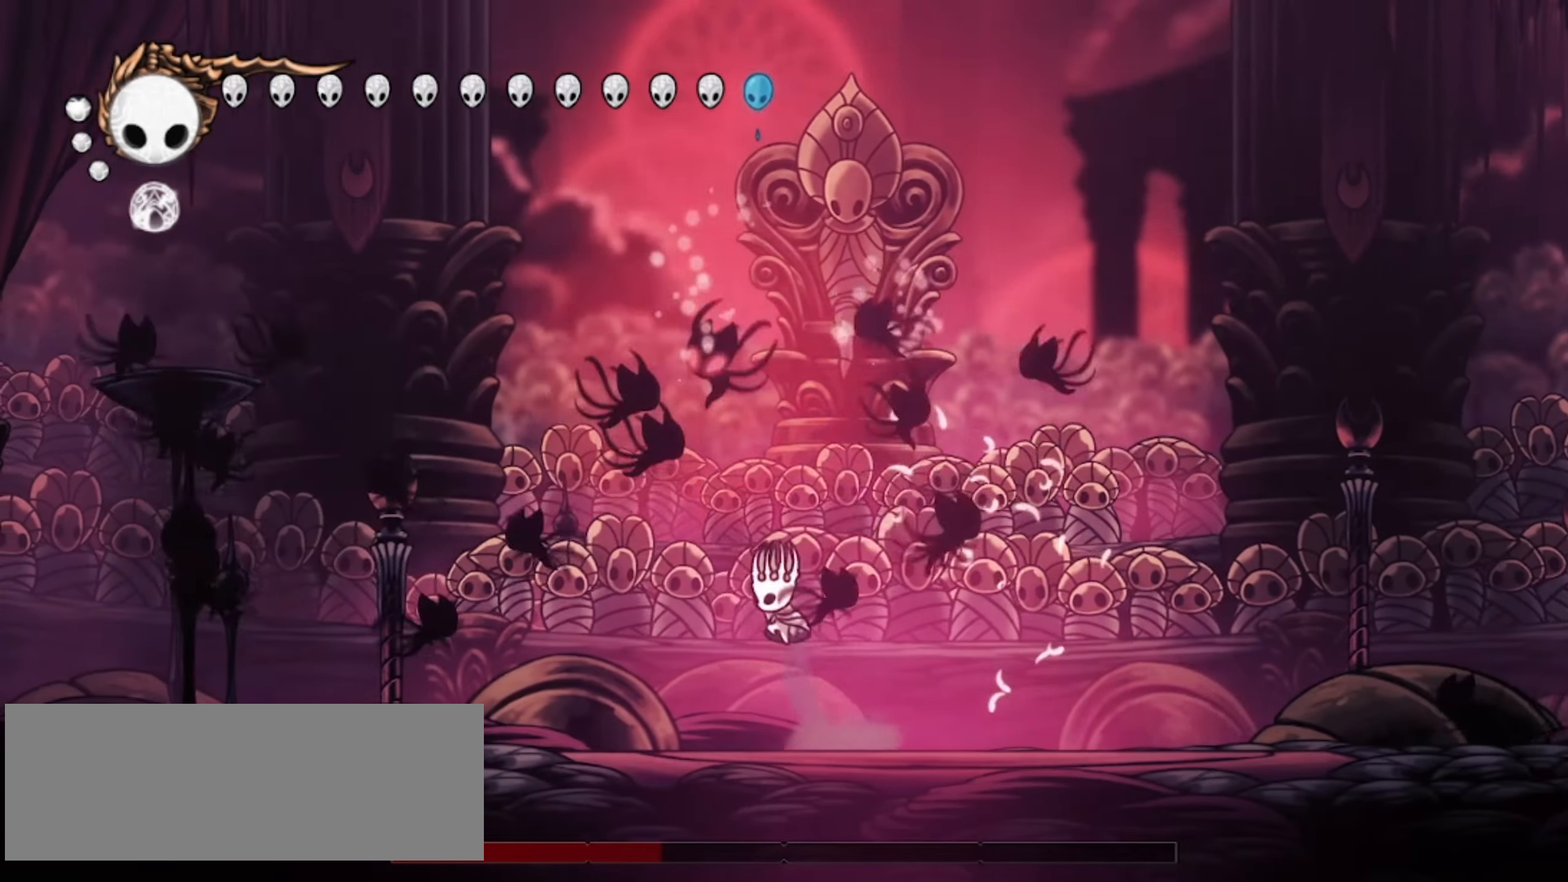
{"keys": ["right", "up", "z"], "events": [[67, "x", "down"], [117, "left", "up"], [117, "right", "down"], [150, "z", "up"], [200, "x", "up"], [200, "z", "down"], [250, "right", "up"], [300, "x", "down"], [383, "right", "down"], [433, "x", "up"]]}
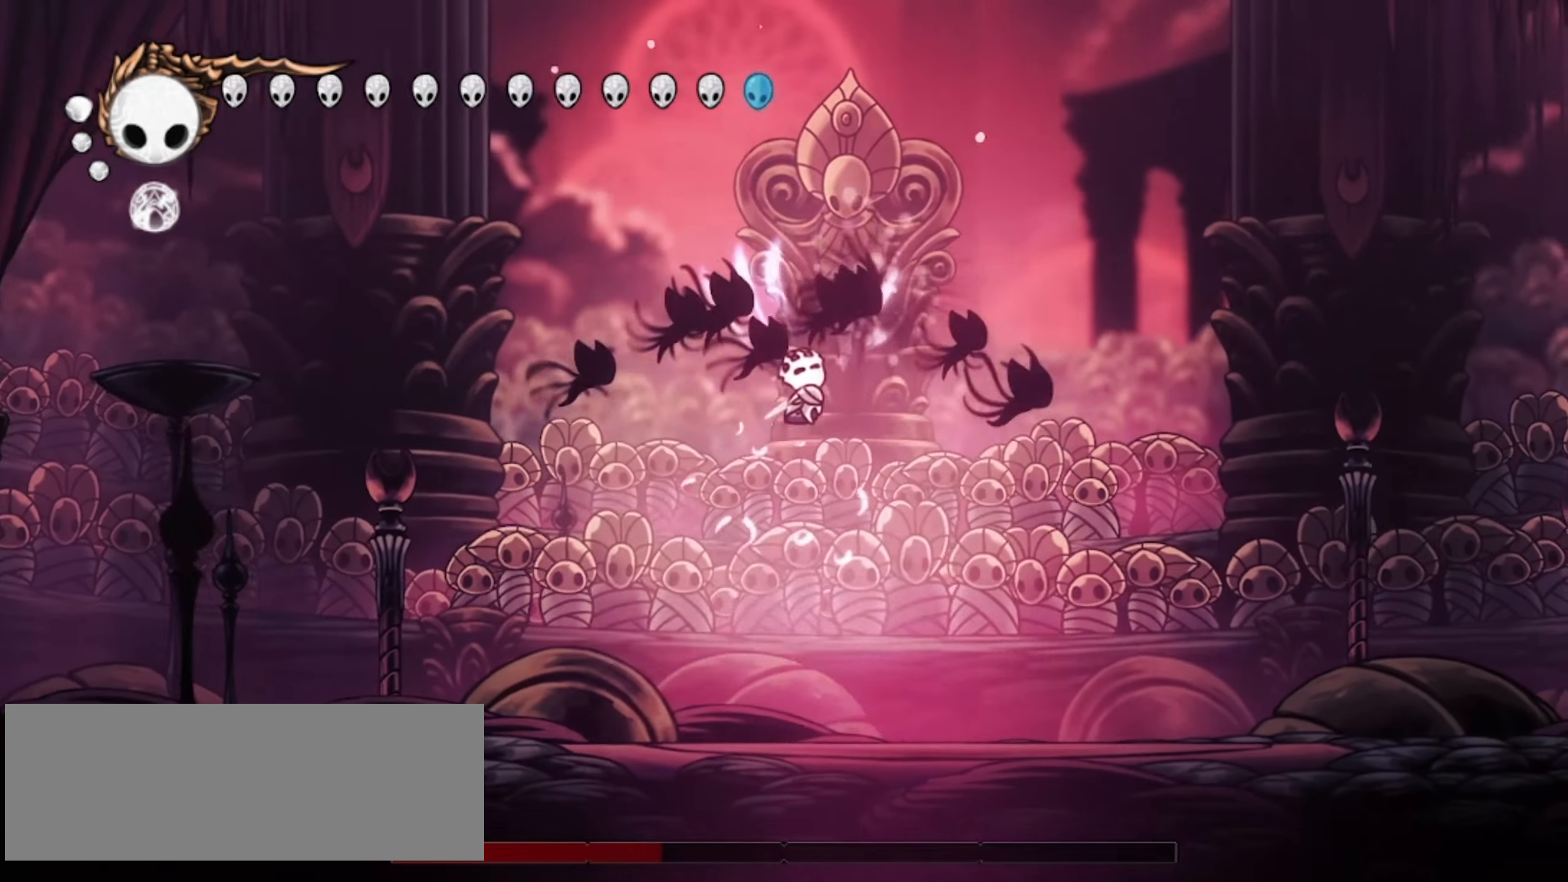
{"keys": ["left", "up", "x"], "events": [[33, "x", "down"], [67, "x", "up"], [167, "right", "up"], [167, "x", "down"], [217, "left", "down"], [217, "z", "up"], [267, "x", "up"], [300, "x", "down"], [350, "left", "up"], [400, "x", "up"], [450, "left", "down"], [450, "x", "down"]]}
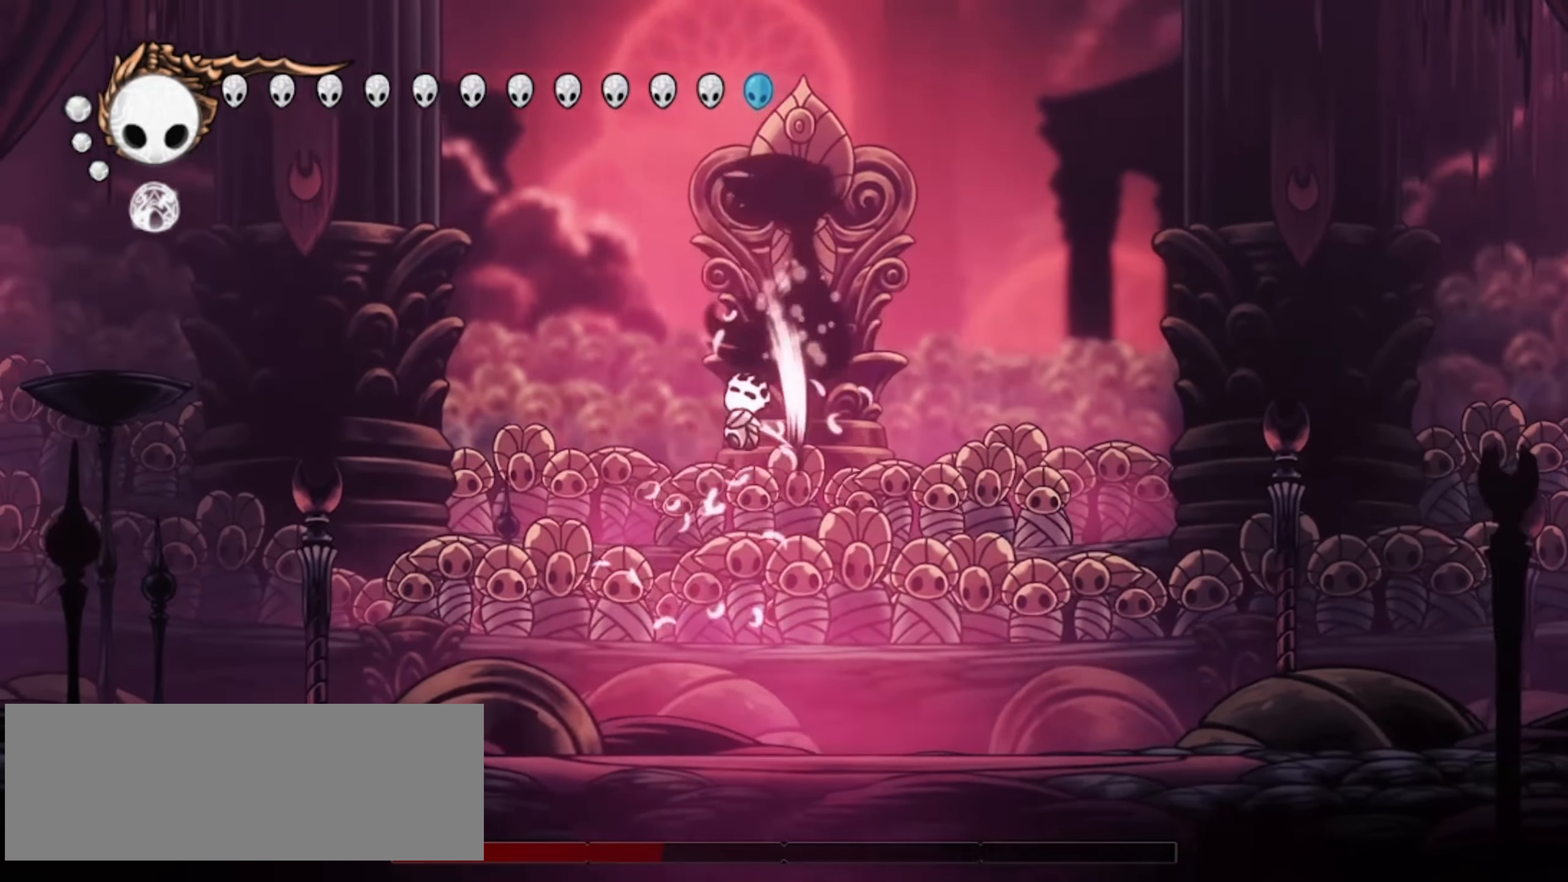
{"keys": ["up"], "events": [[33, "x", "up"], [83, "left", "up"], [83, "x", "down"], [133, "right", "down"], [233, "left", "down"], [233, "right", "up"], [233, "x", "up"], [367, "left", "up"], [367, "right", "down"], [467, "right", "up"]]}
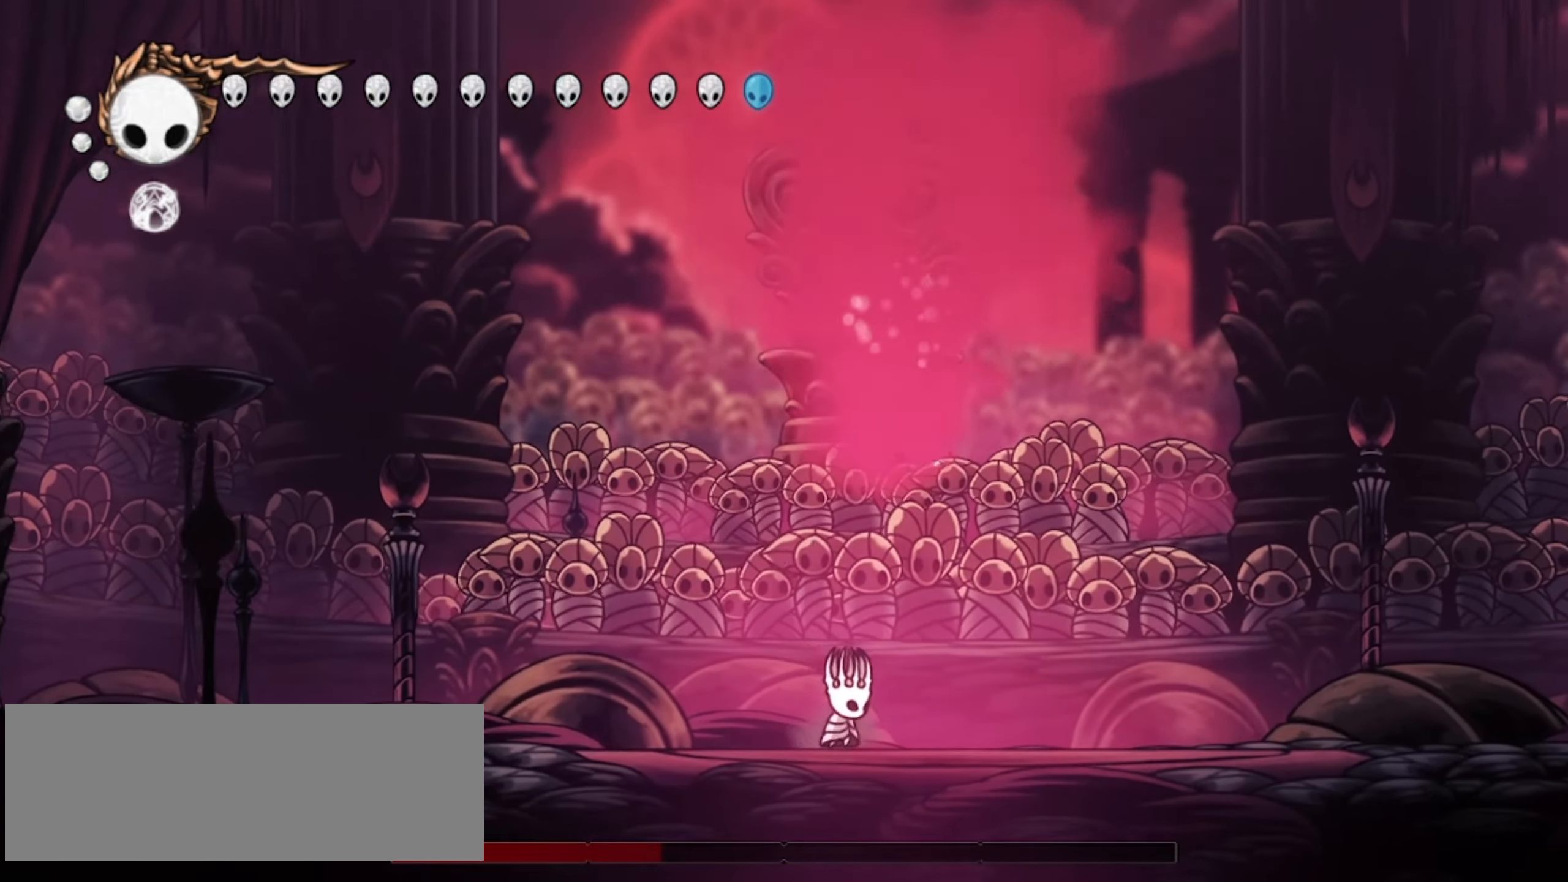
{"keys": ["up"], "events": [[200, "left", "down"], [200, "right", "down"], [250, "right", "up"], [433, "a", "down"], [433, "left", "up"], [483, "a", "up"]]}
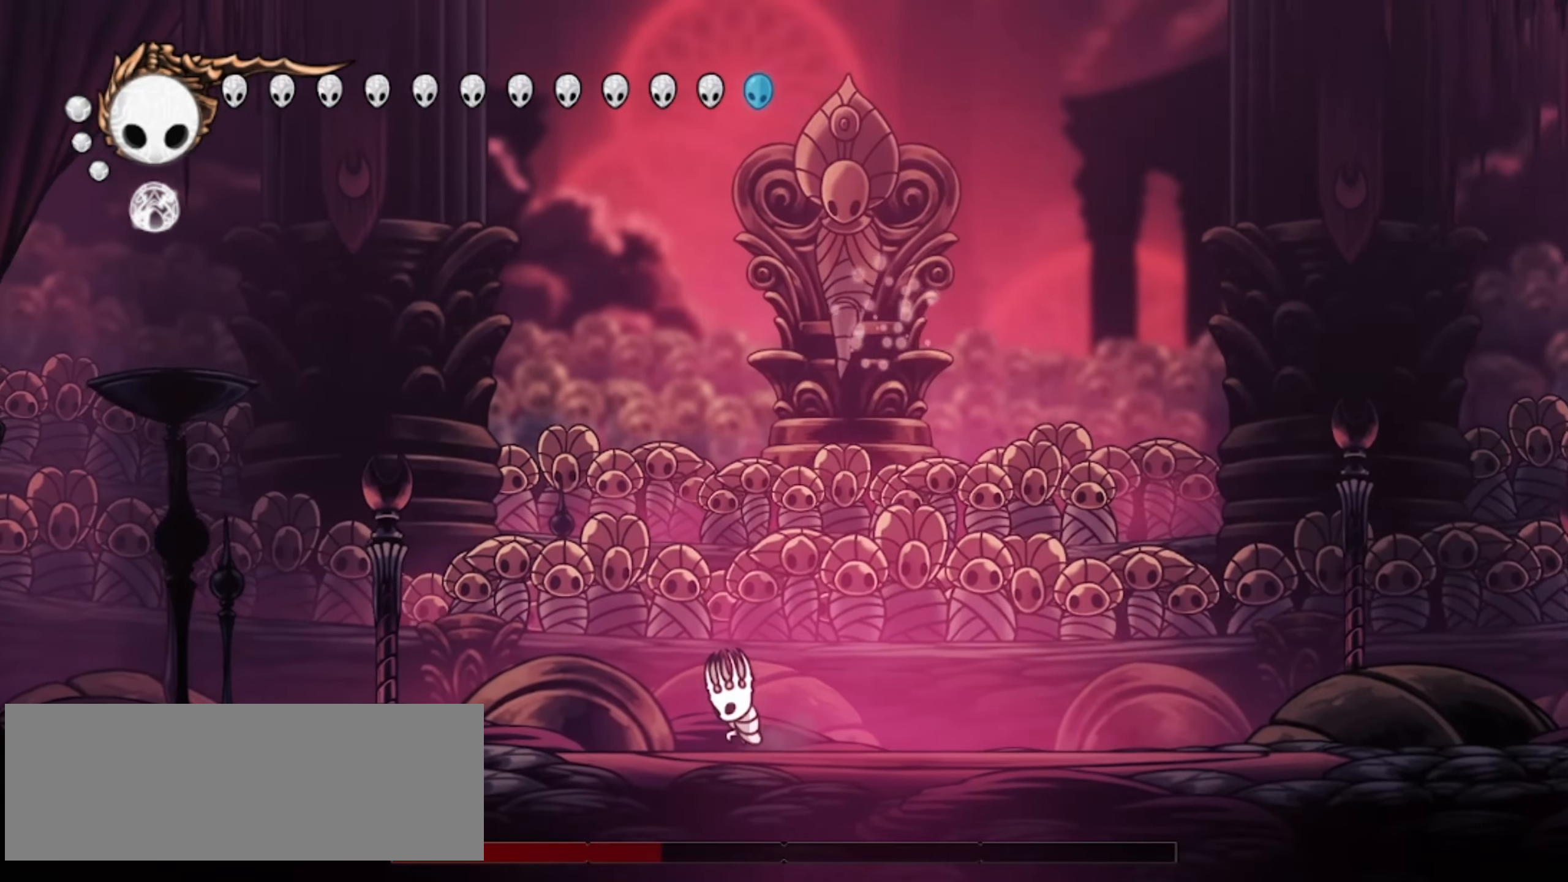
{"keys": ["a", "right", "up"], "events": [[67, "a", "down"], [117, "a", "up"], [167, "a", "down"], [267, "a", "up"], [300, "a", "down"], [300, "right", "down"], [400, "a", "up"], [450, "a", "down"], [450, "right", "up"], [500, "right", "down"]]}
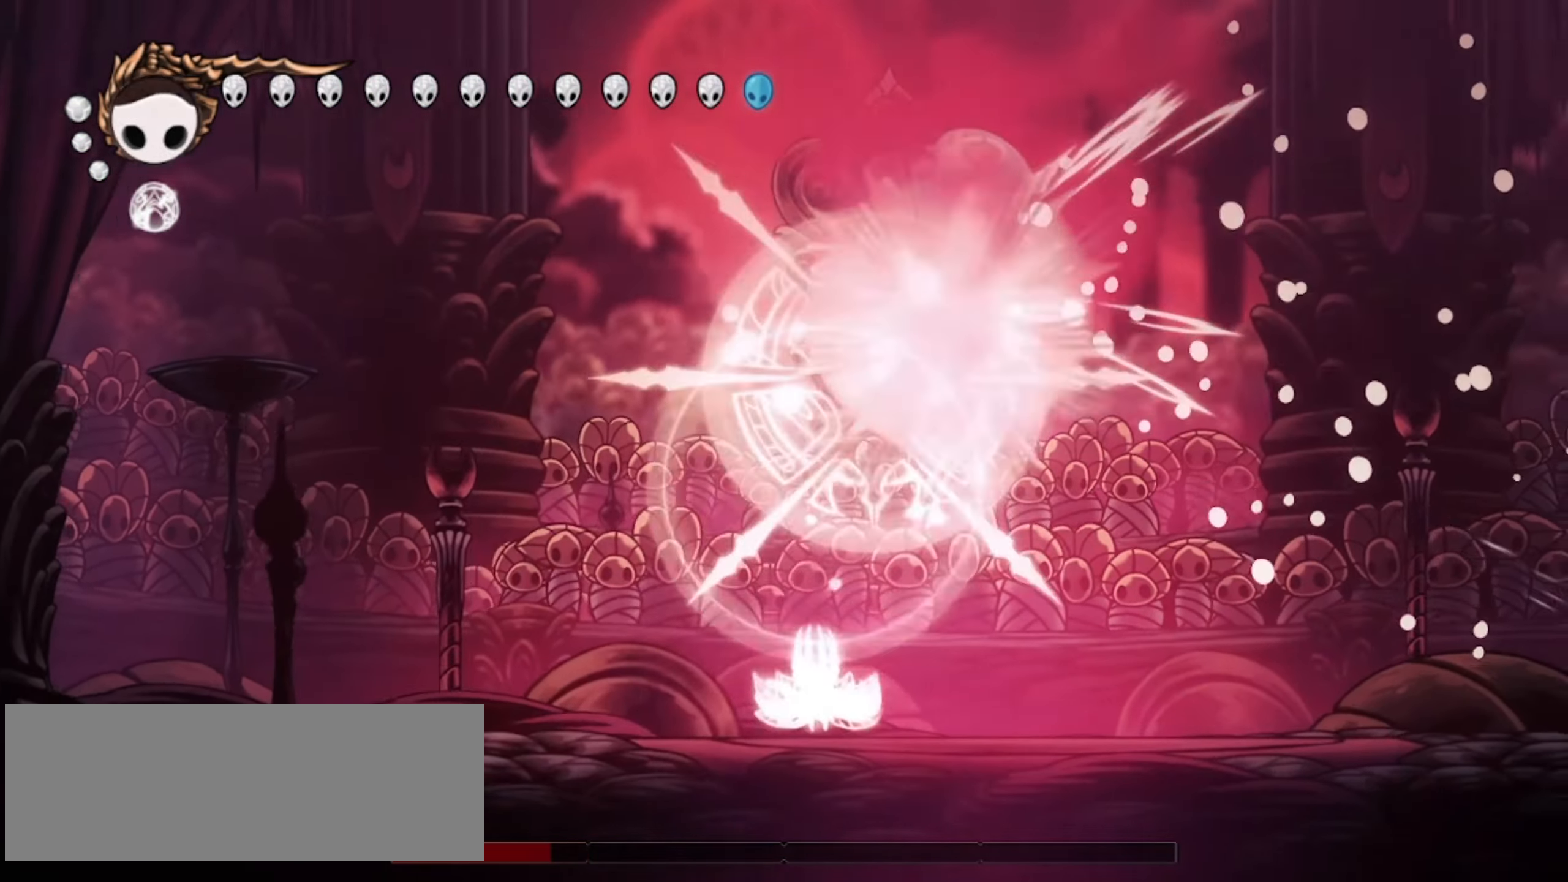
{"keys": ["a", "up"], "events": [[33, "a", "up"], [83, "a", "down"], [133, "a", "up"], [133, "right", "up"], [183, "a", "down"], [267, "a", "up"], [333, "a", "down"], [383, "a", "up"], [417, "a", "down"]]}
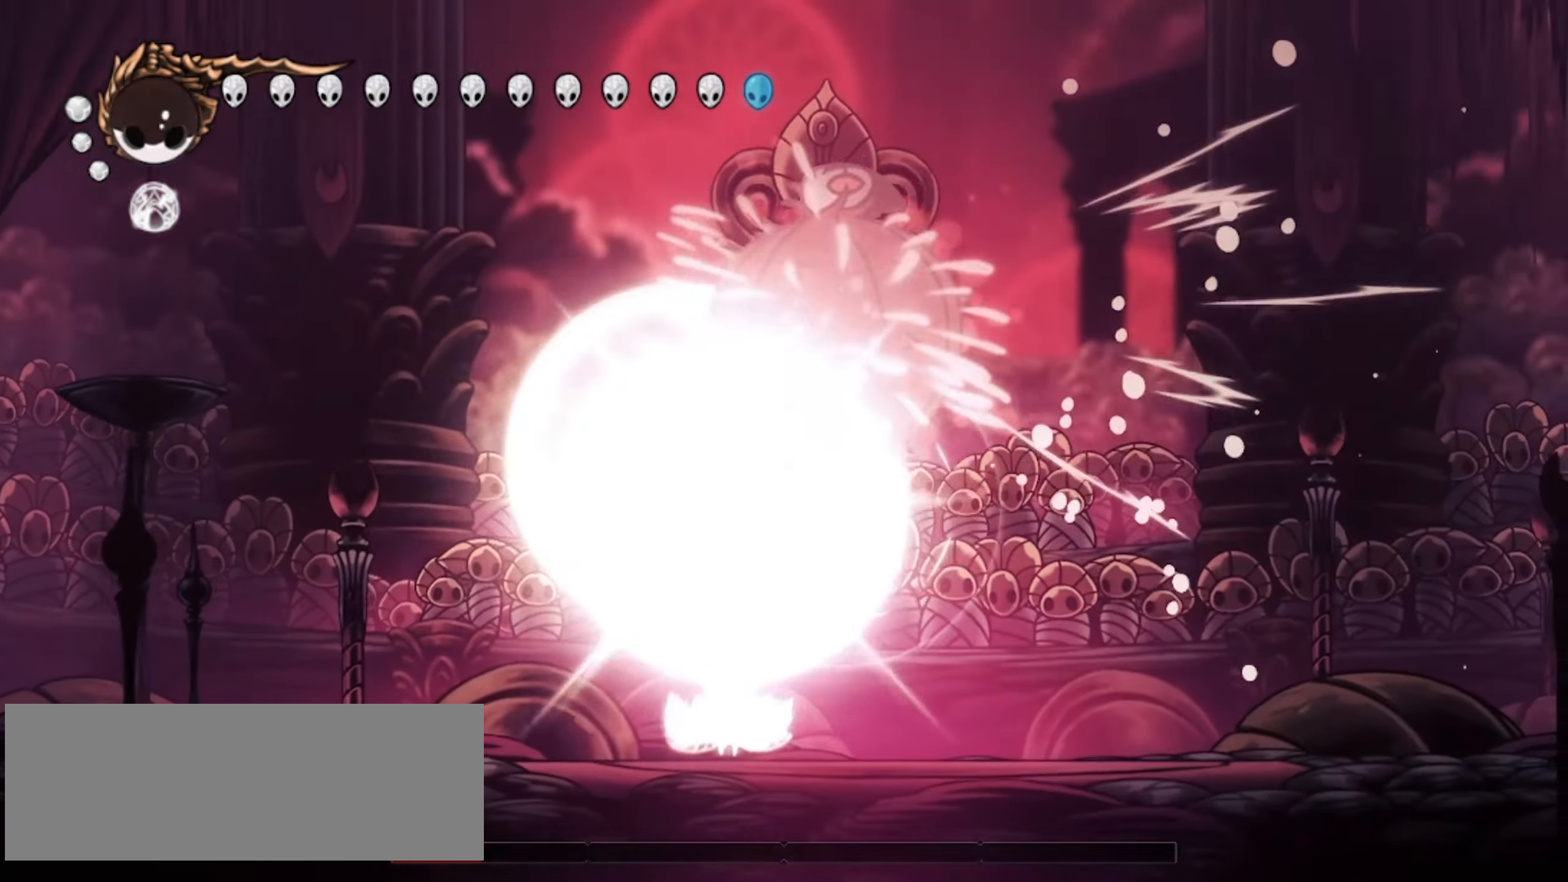
{"keys": ["up"], "events": [[17, "a", "up"], [67, "a", "down"], [117, "a", "up"], [150, "a", "down"], [250, "a", "up"], [300, "a", "down"], [333, "a", "up"], [383, "a", "down"], [483, "a", "up"]]}
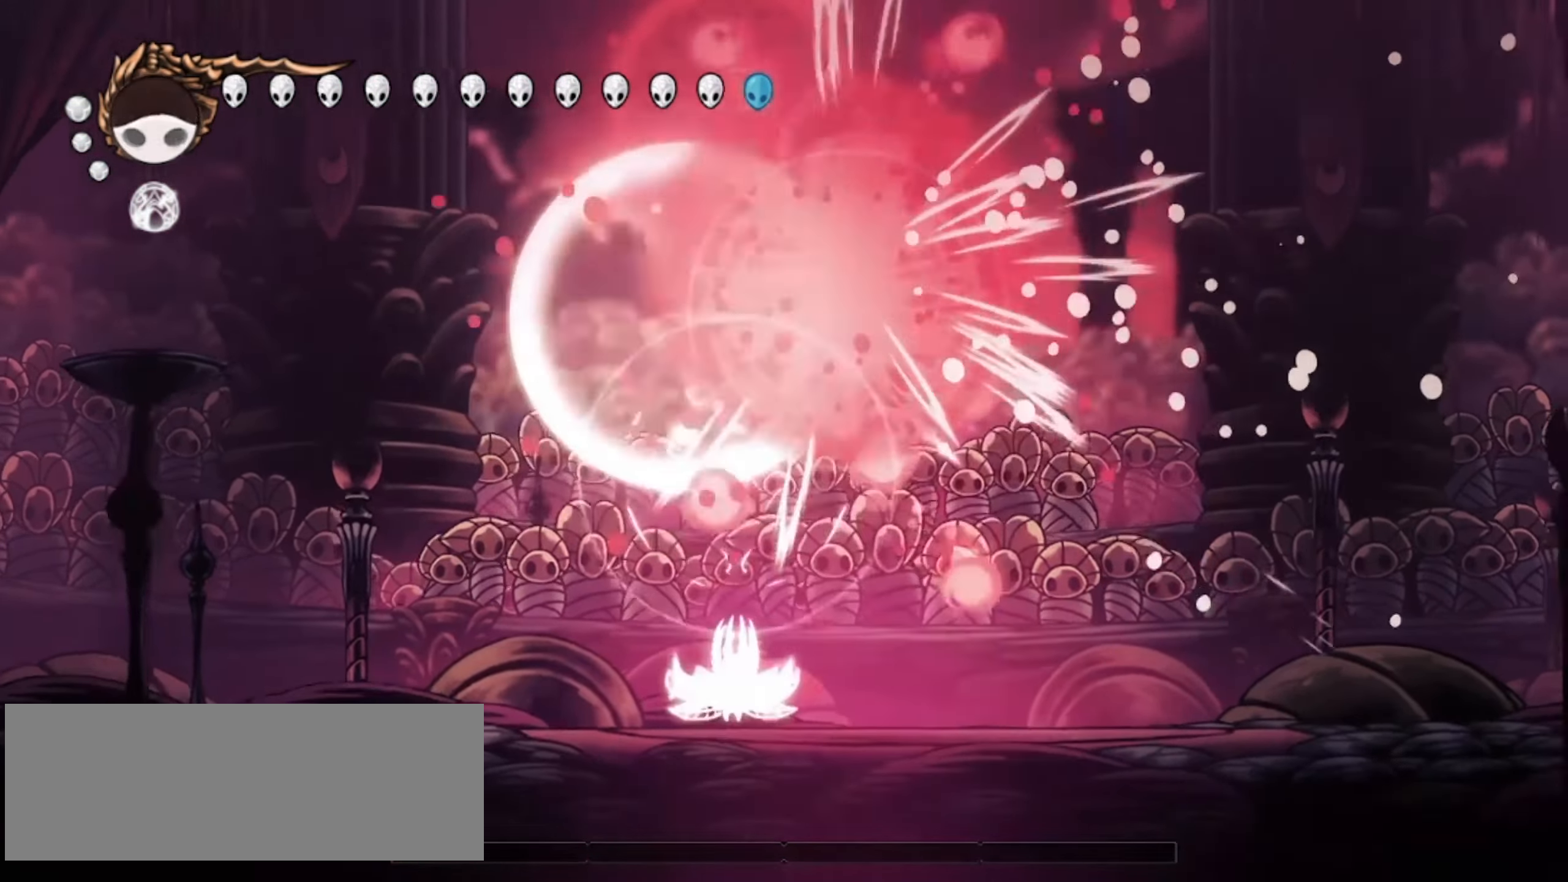
{"keys": ["left", "up", "x"], "events": [[267, "left", "down"], [267, "x", "down"], [400, "c", "down"], [450, "c", "up"]]}
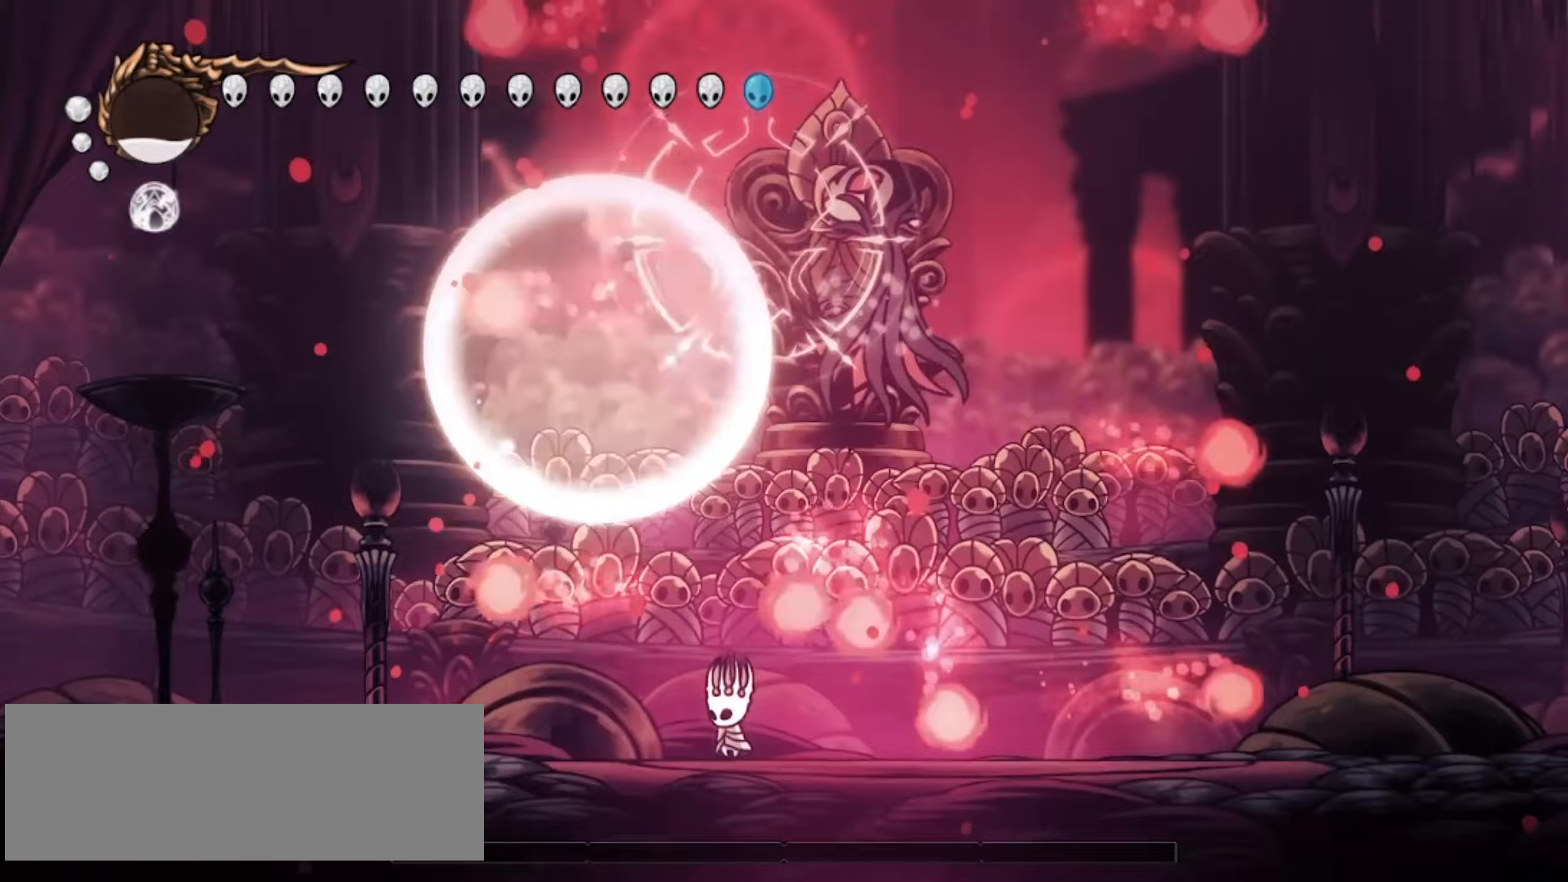
{"keys": ["left", "up", "x"], "events": [[317, "c", "down"], [417, "c", "up"]]}
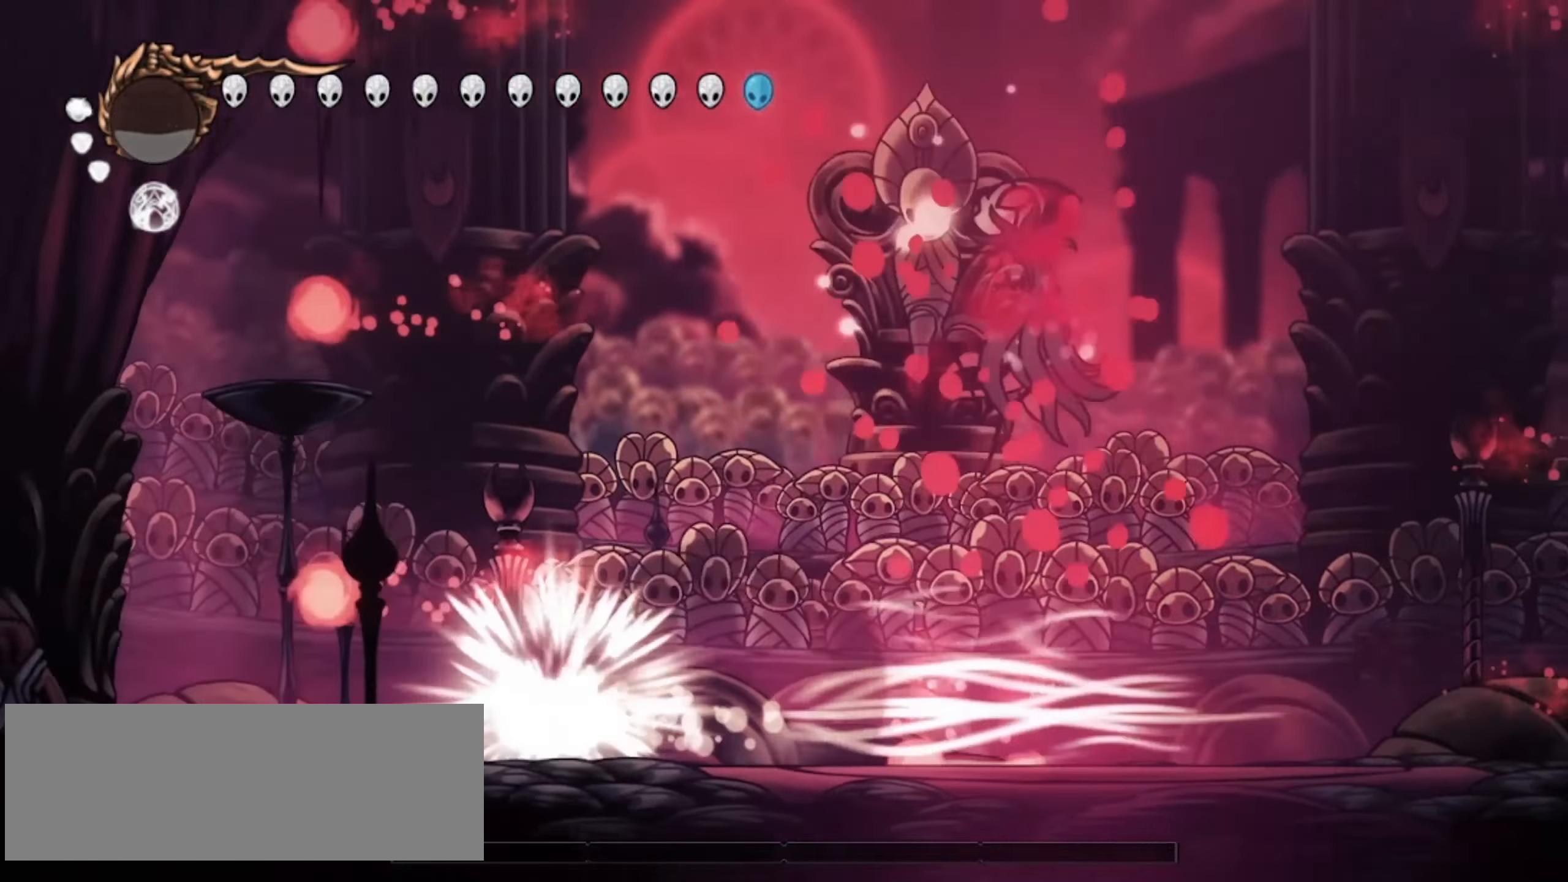
{"keys": ["right", "up", "x", "z"], "events": [[150, "z", "down"], [200, "left", "up"], [200, "right", "down"]]}
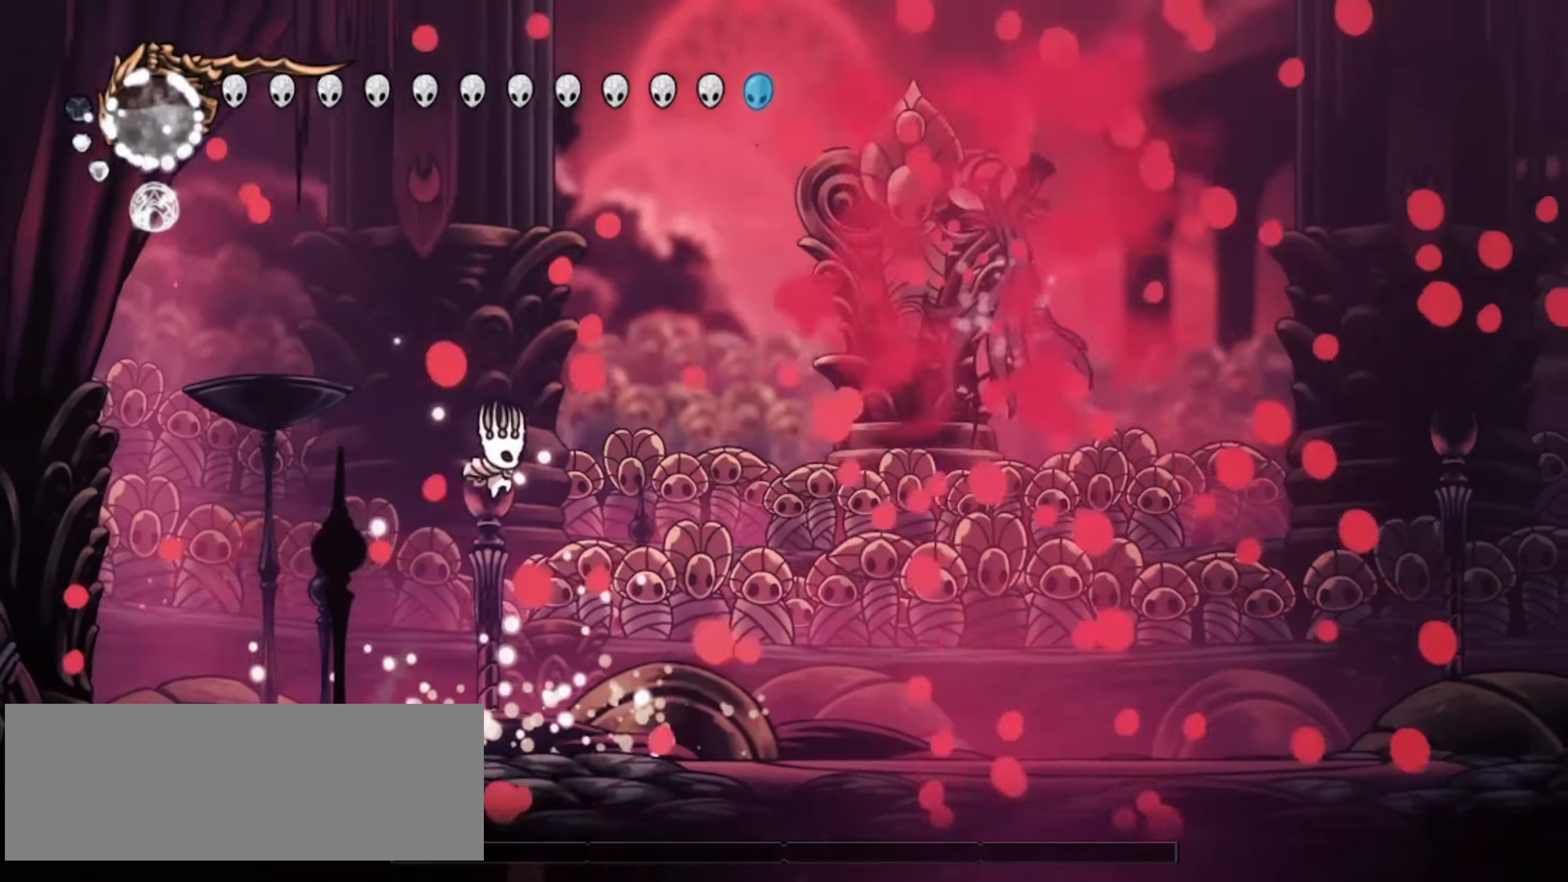
{"keys": ["right", "up", "x", "z"], "events": [[67, "c", "down"], [167, "z", "up"], [217, "c", "up"], [350, "z", "down"]]}
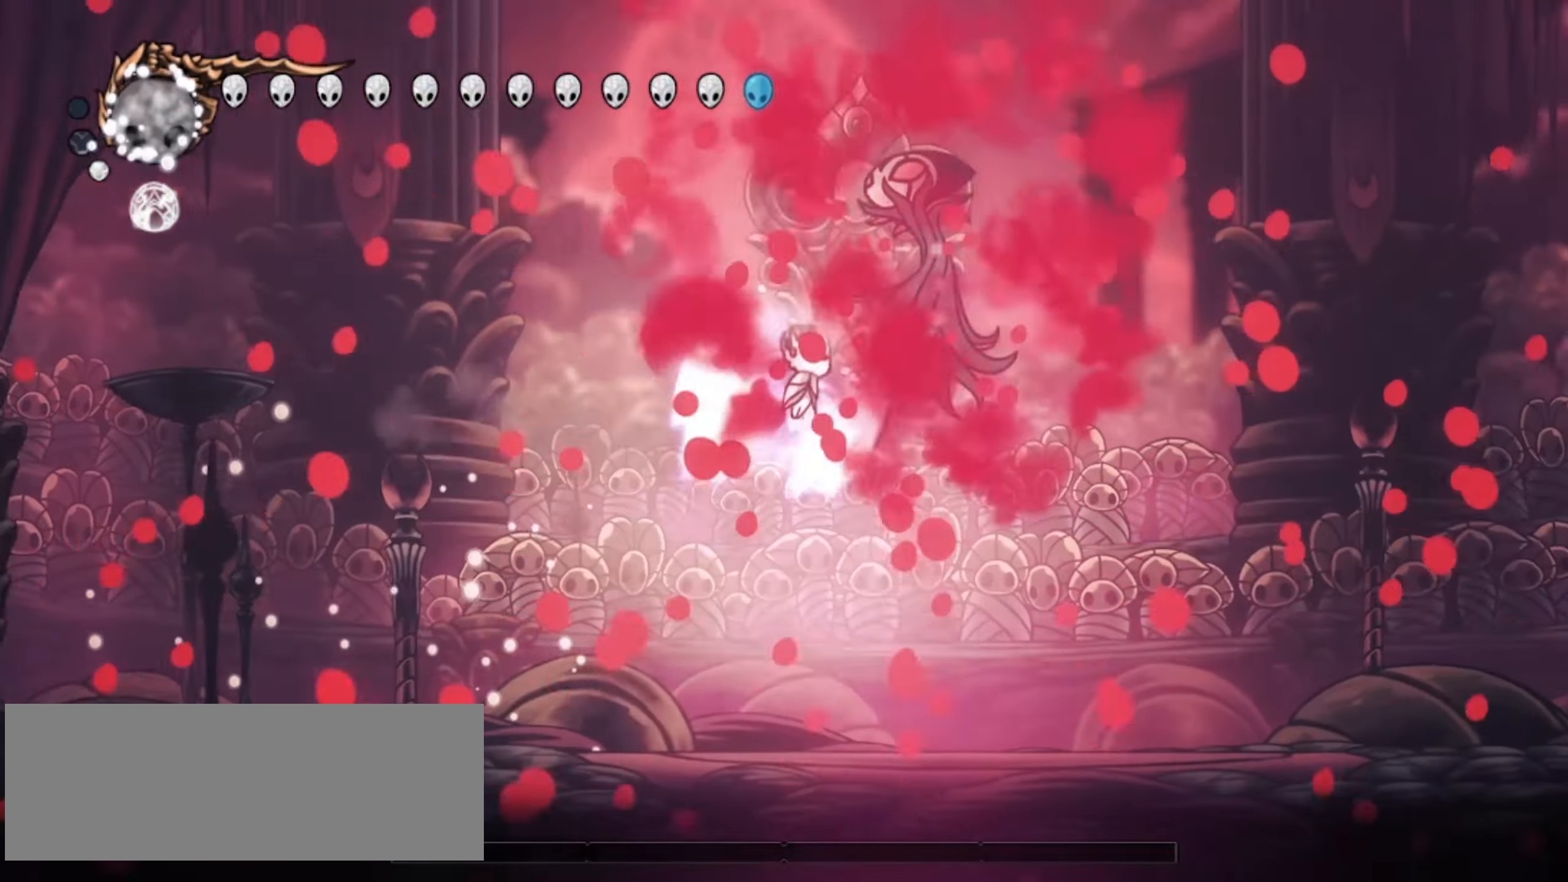
{"keys": ["right", "up", "z"], "events": [[183, "x", "up"], [233, "x", "down"], [317, "x", "up"], [367, "x", "down"], [467, "x", "up"]]}
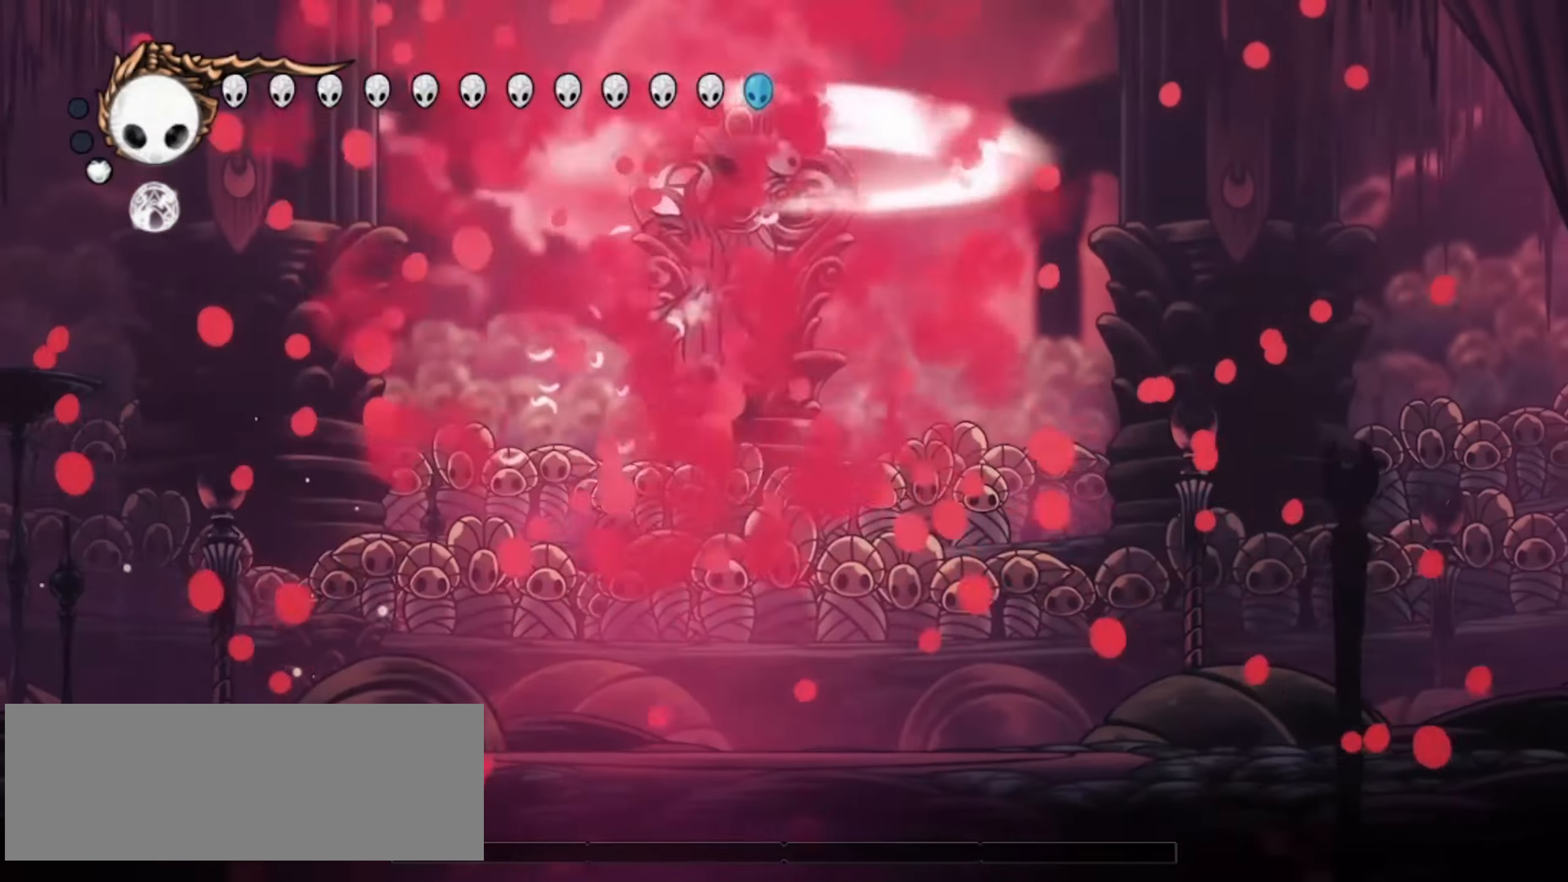
{"keys": ["right", "up", "x"], "events": [[17, "x", "down"], [100, "x", "up"], [150, "x", "down"], [150, "z", "up"], [250, "x", "up"], [333, "x", "down"], [383, "x", "up"], [433, "x", "down"]]}
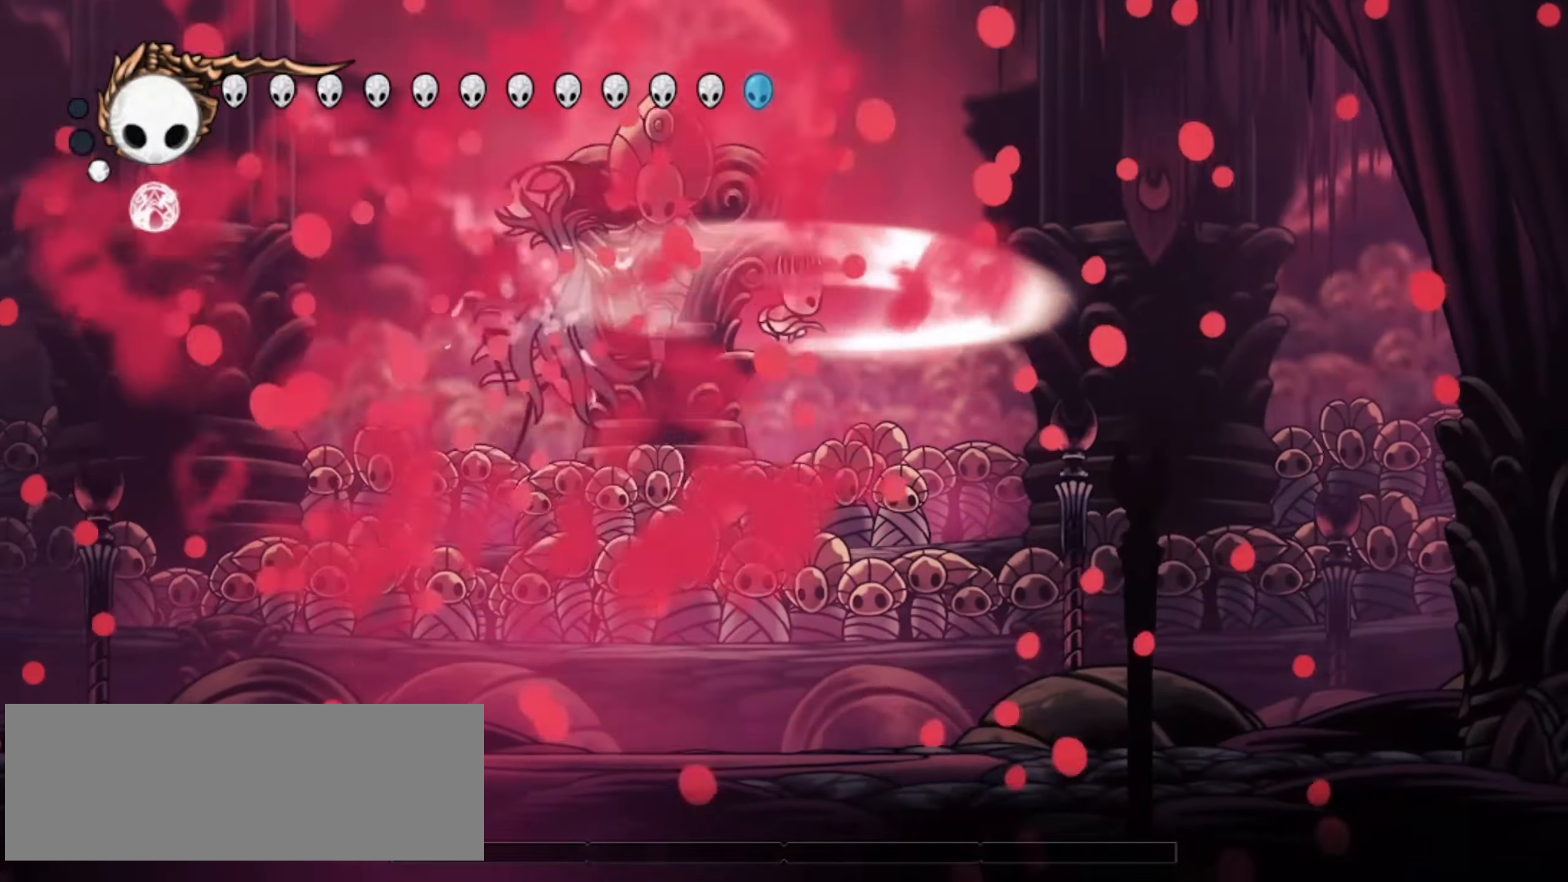
{"keys": ["right", "up", "x"], "events": [[67, "x", "up"], [117, "x", "down"]]}
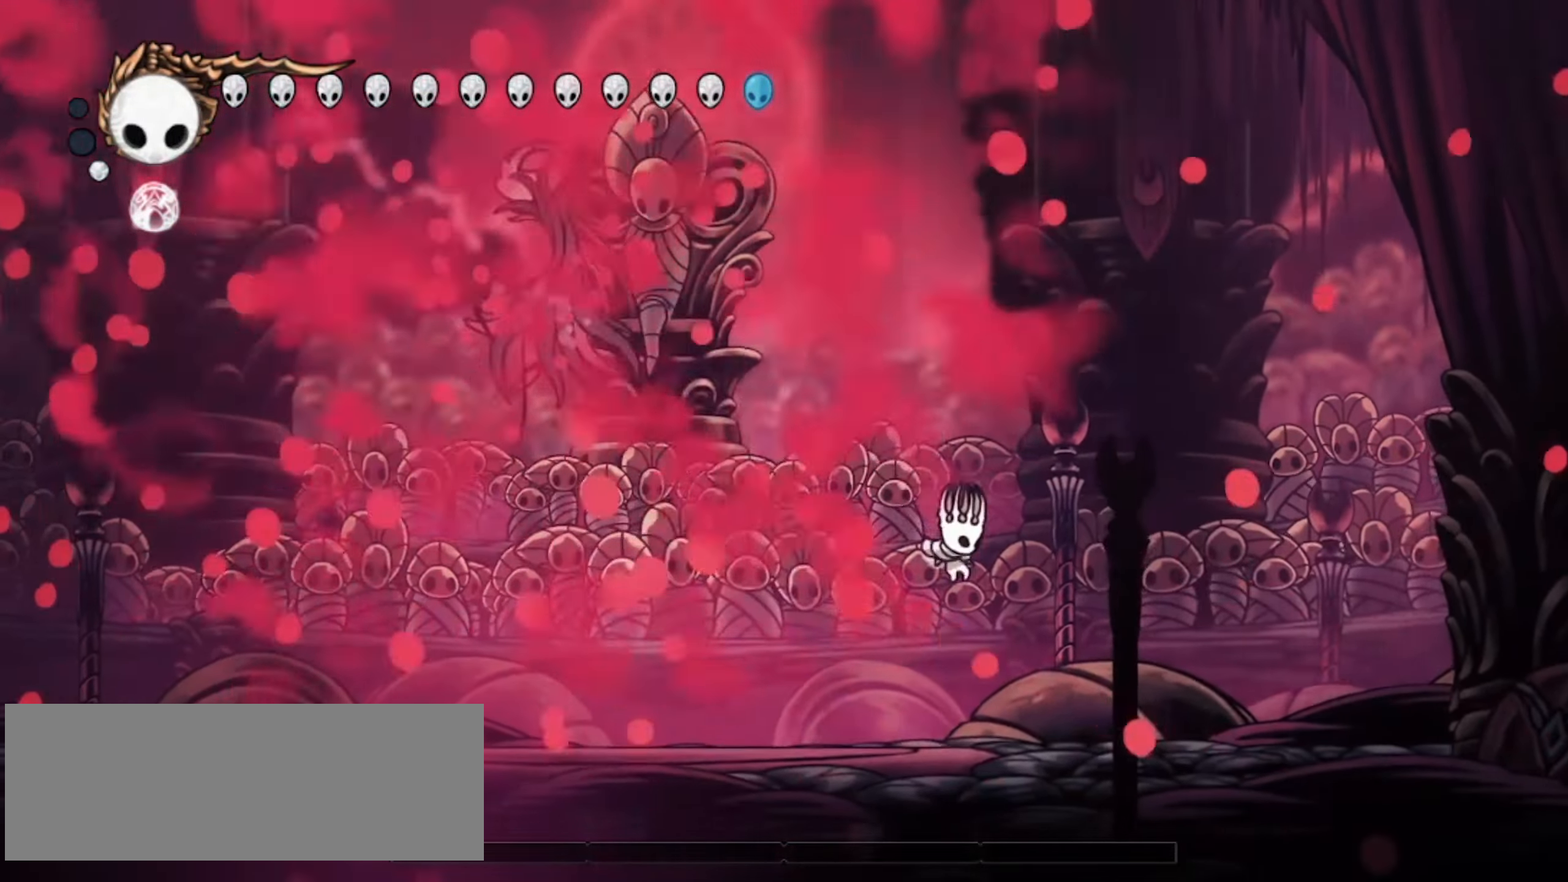
{"keys": ["left", "up", "x"], "events": [[83, "left", "down"], [133, "right", "up"]]}
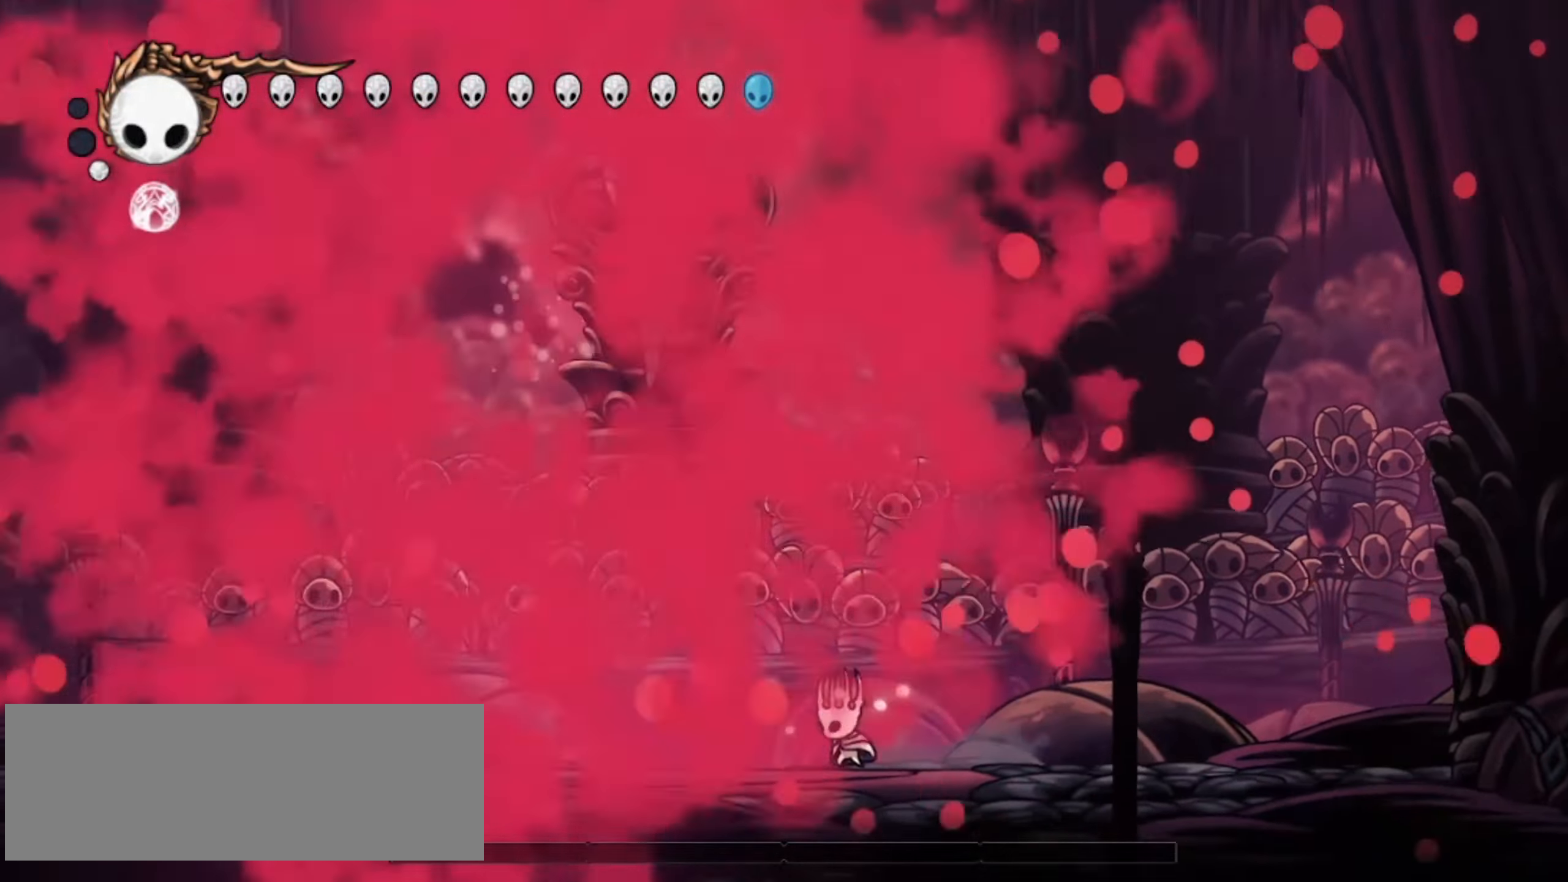
{"keys": ["left", "up", "x", "z"], "events": [[17, "c", "down"], [167, "c", "up"], [483, "z", "down"]]}
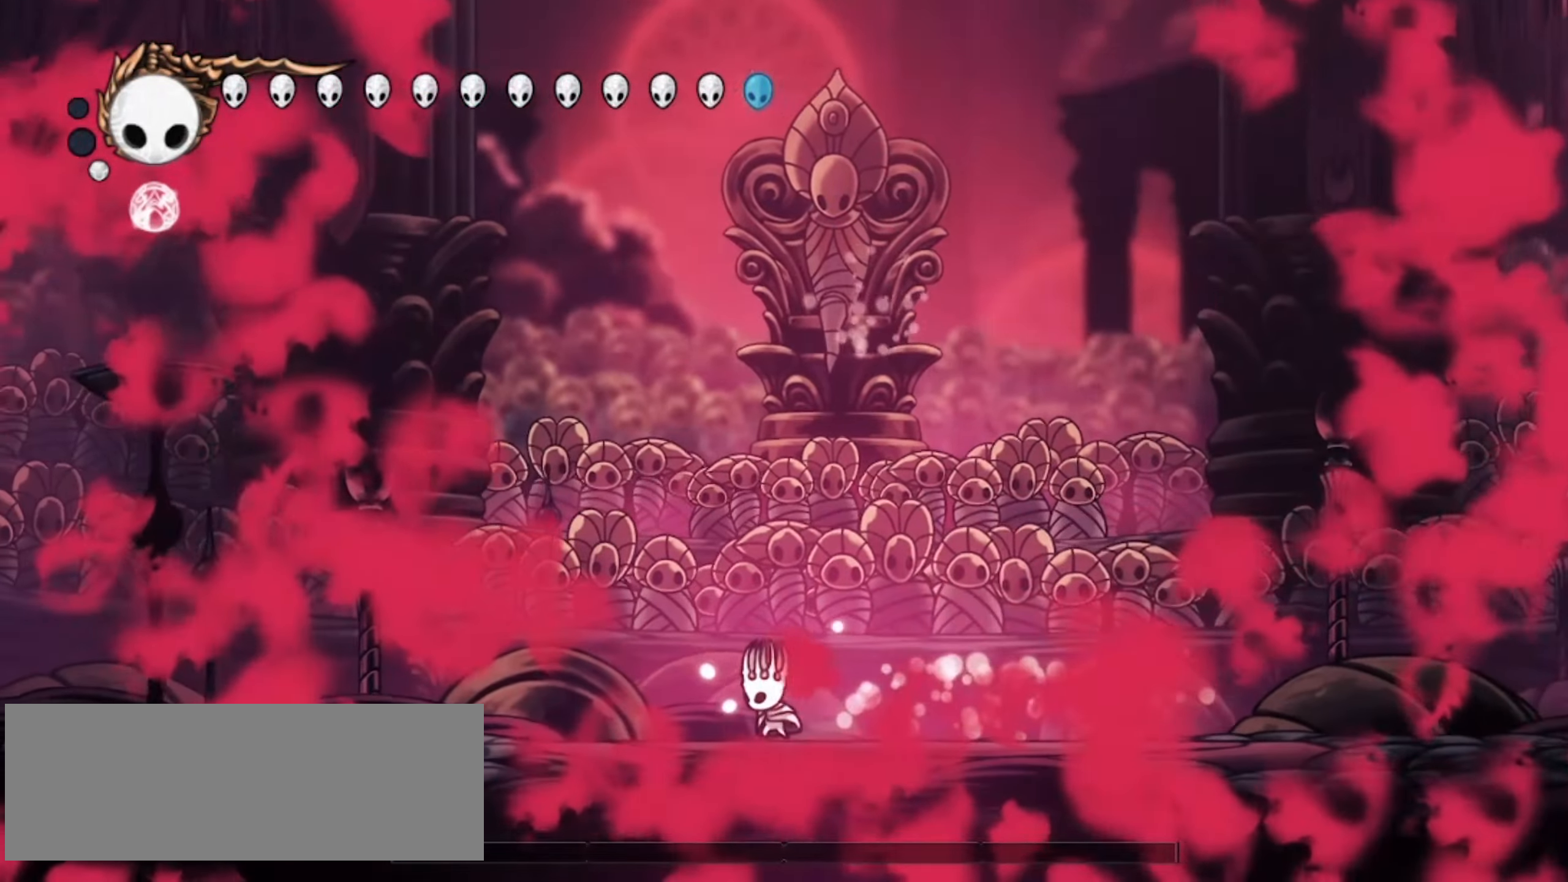
{"keys": ["right", "x", "z"], "events": [[83, "left", "up"], [133, "right", "down"], [450, "up", "up"]]}
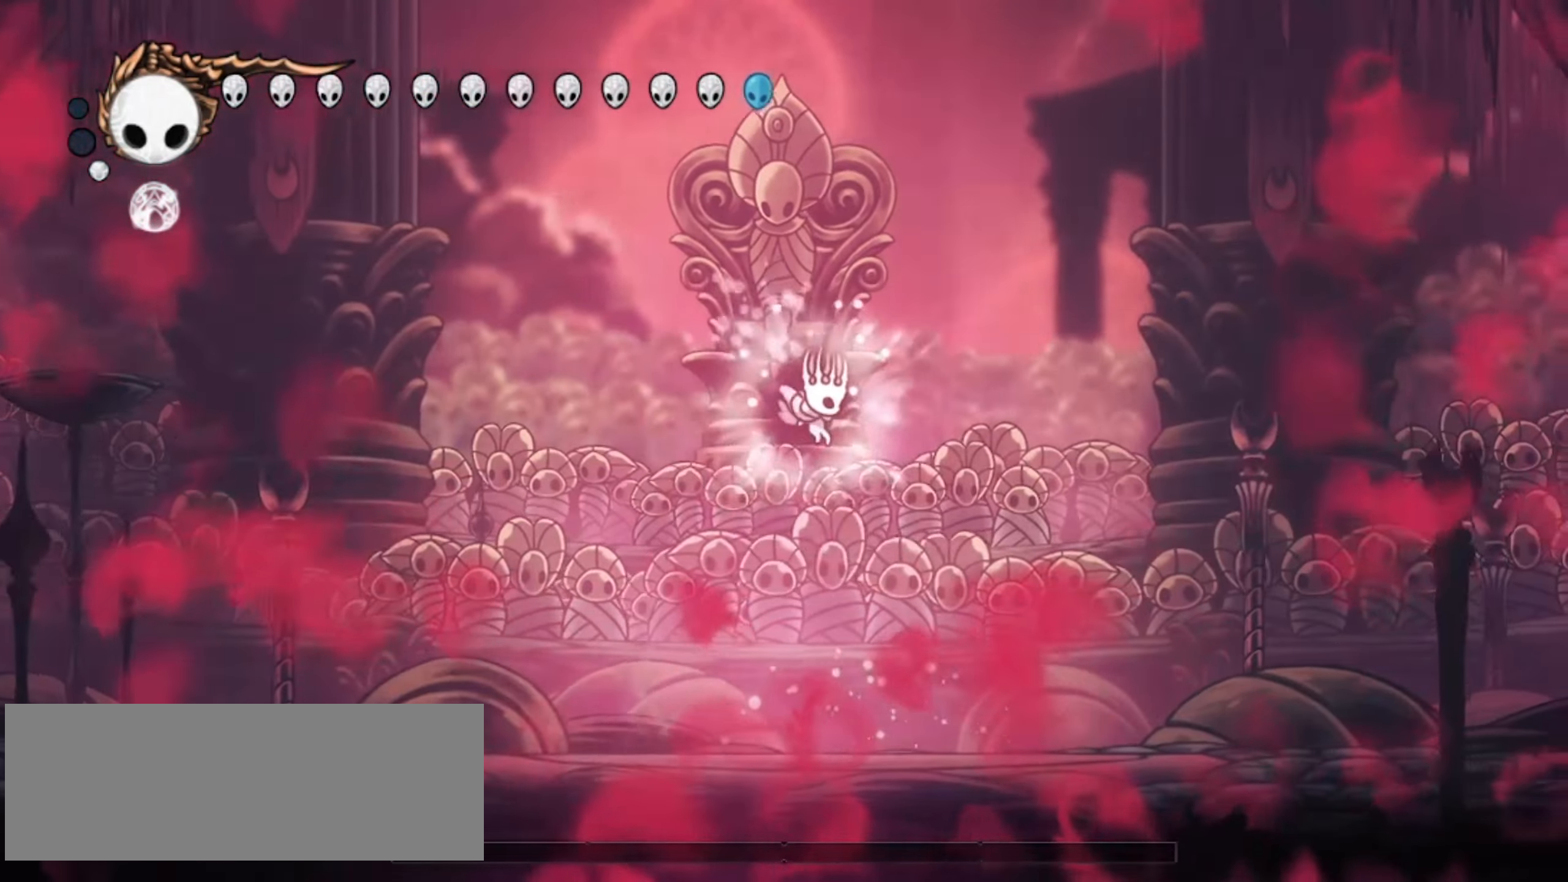
{"keys": ["right", "x"], "events": [[183, "c", "down"], [233, "z", "up"], [333, "c", "up"], [383, "x", "up"], [417, "x", "down"]]}
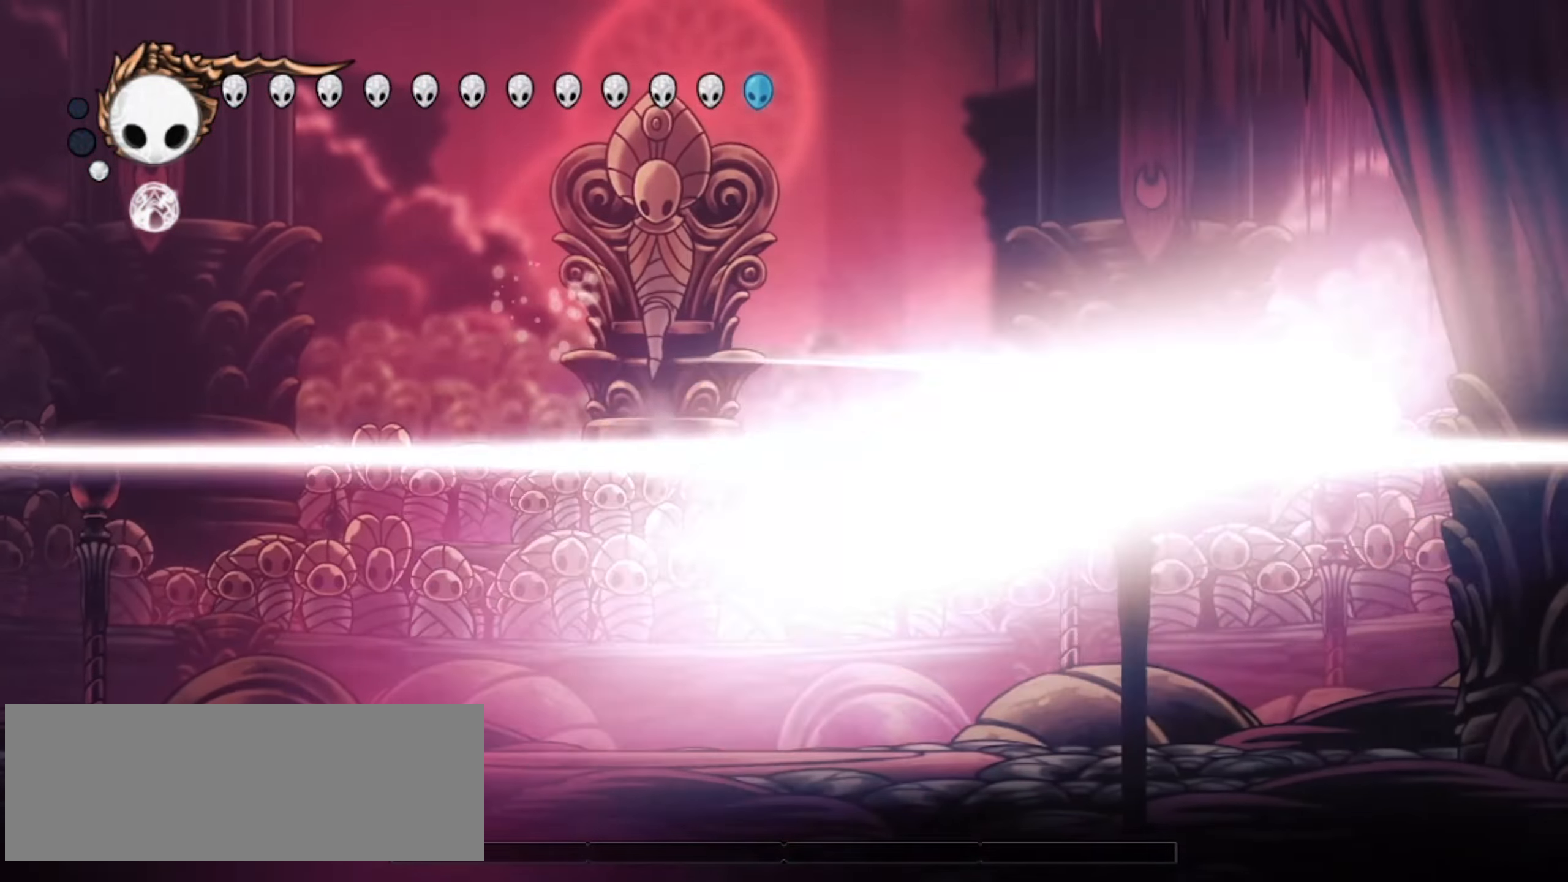
{"keys": ["left", "up", "x"], "events": [[17, "up", "down"], [433, "right", "up"], [483, "left", "down"]]}
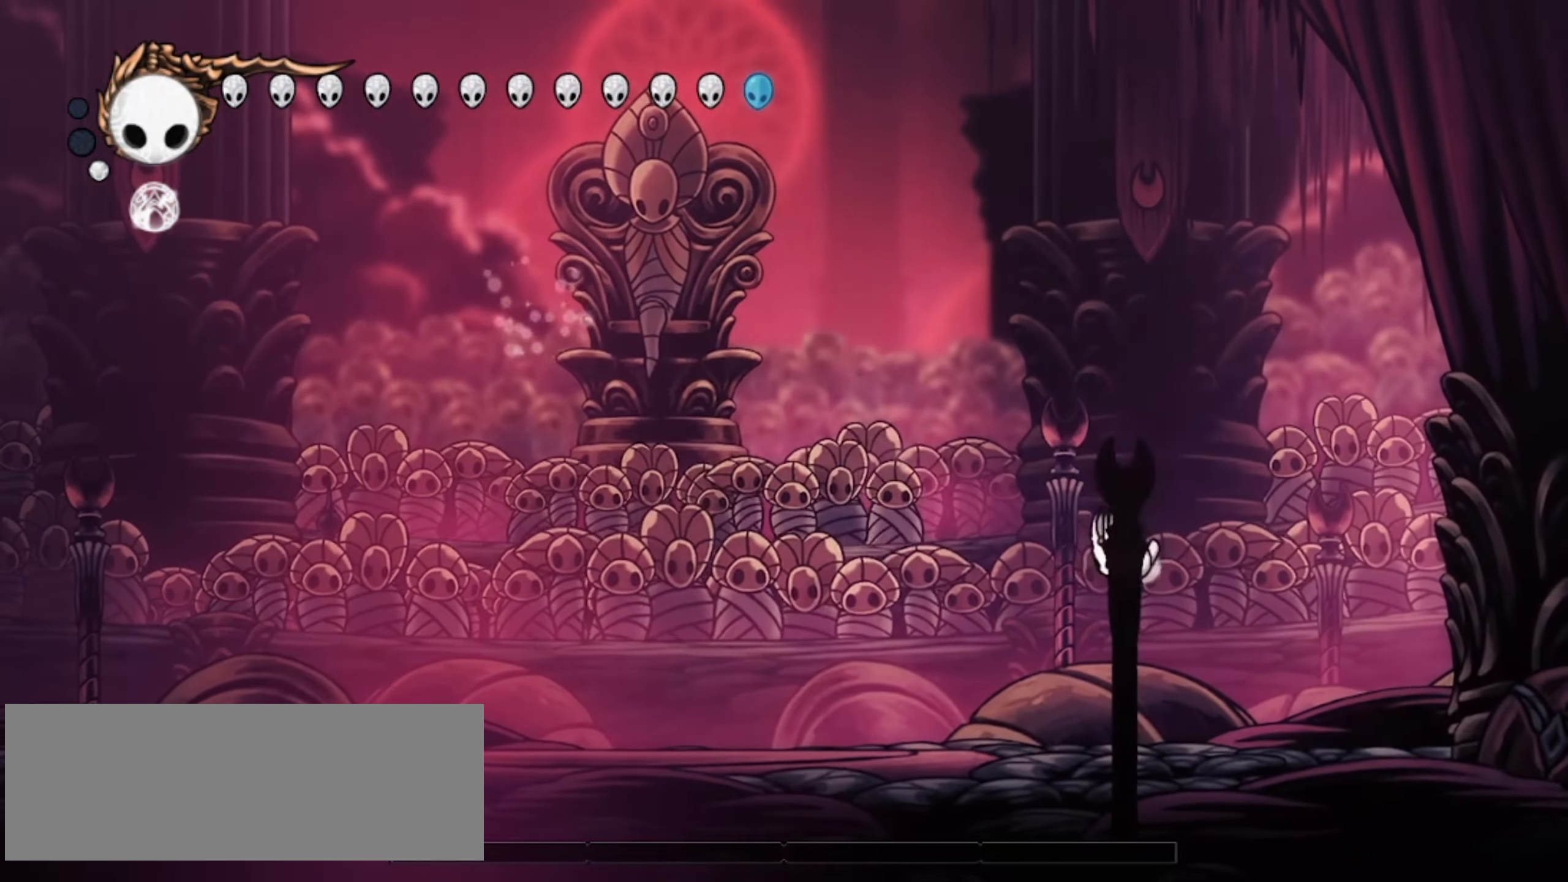
{"keys": ["left", "up", "x"], "events": [[267, "c", "down"], [400, "c", "up"]]}
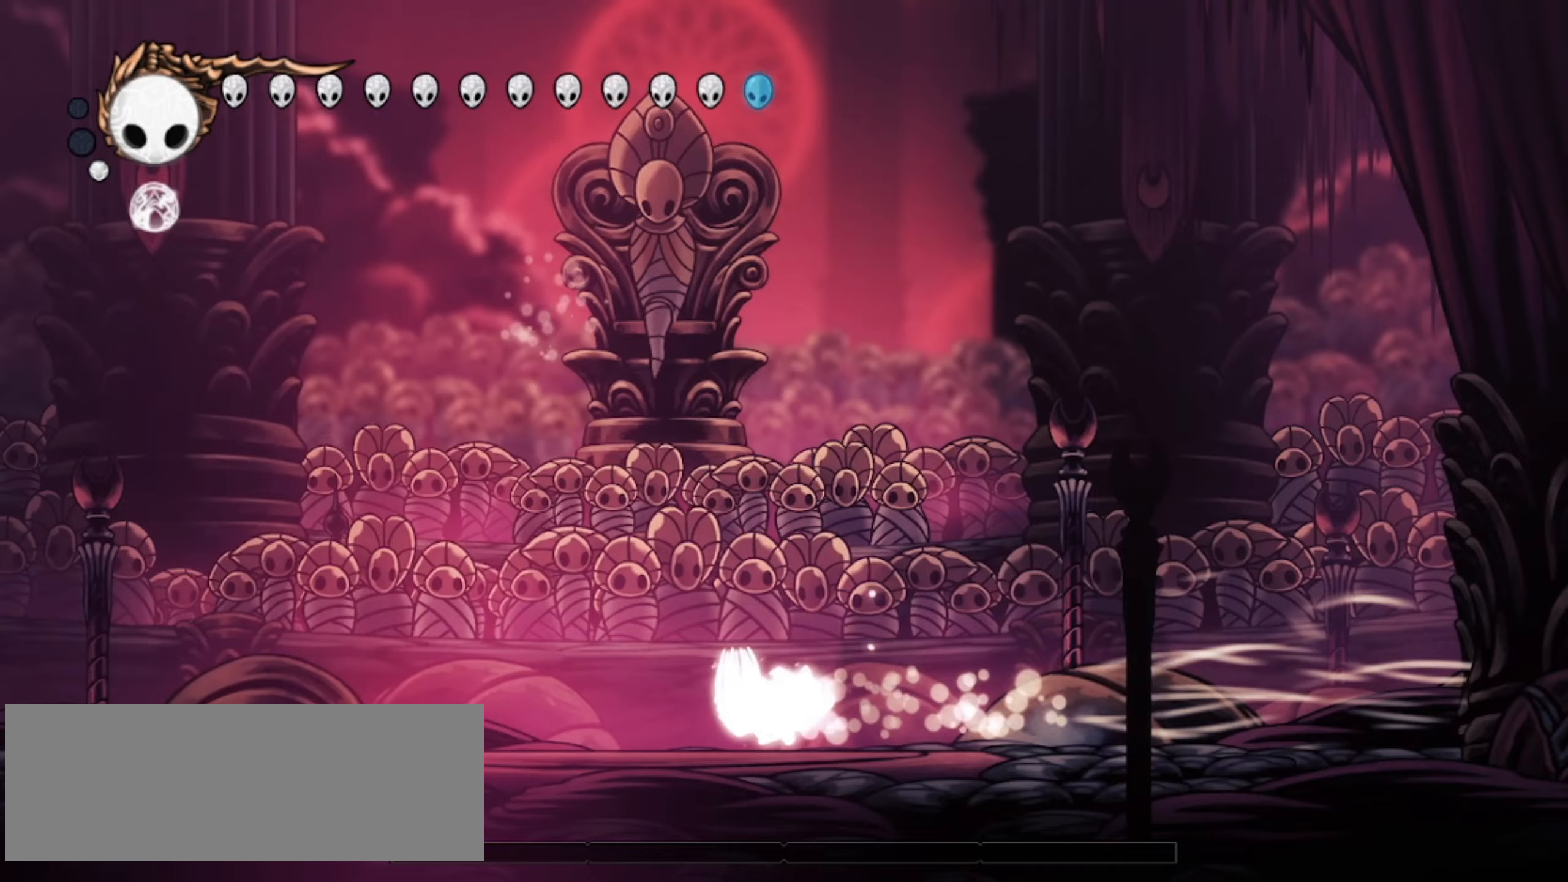
{"keys": ["left", "x", "z"], "events": [[233, "up", "up"], [333, "z", "down"]]}
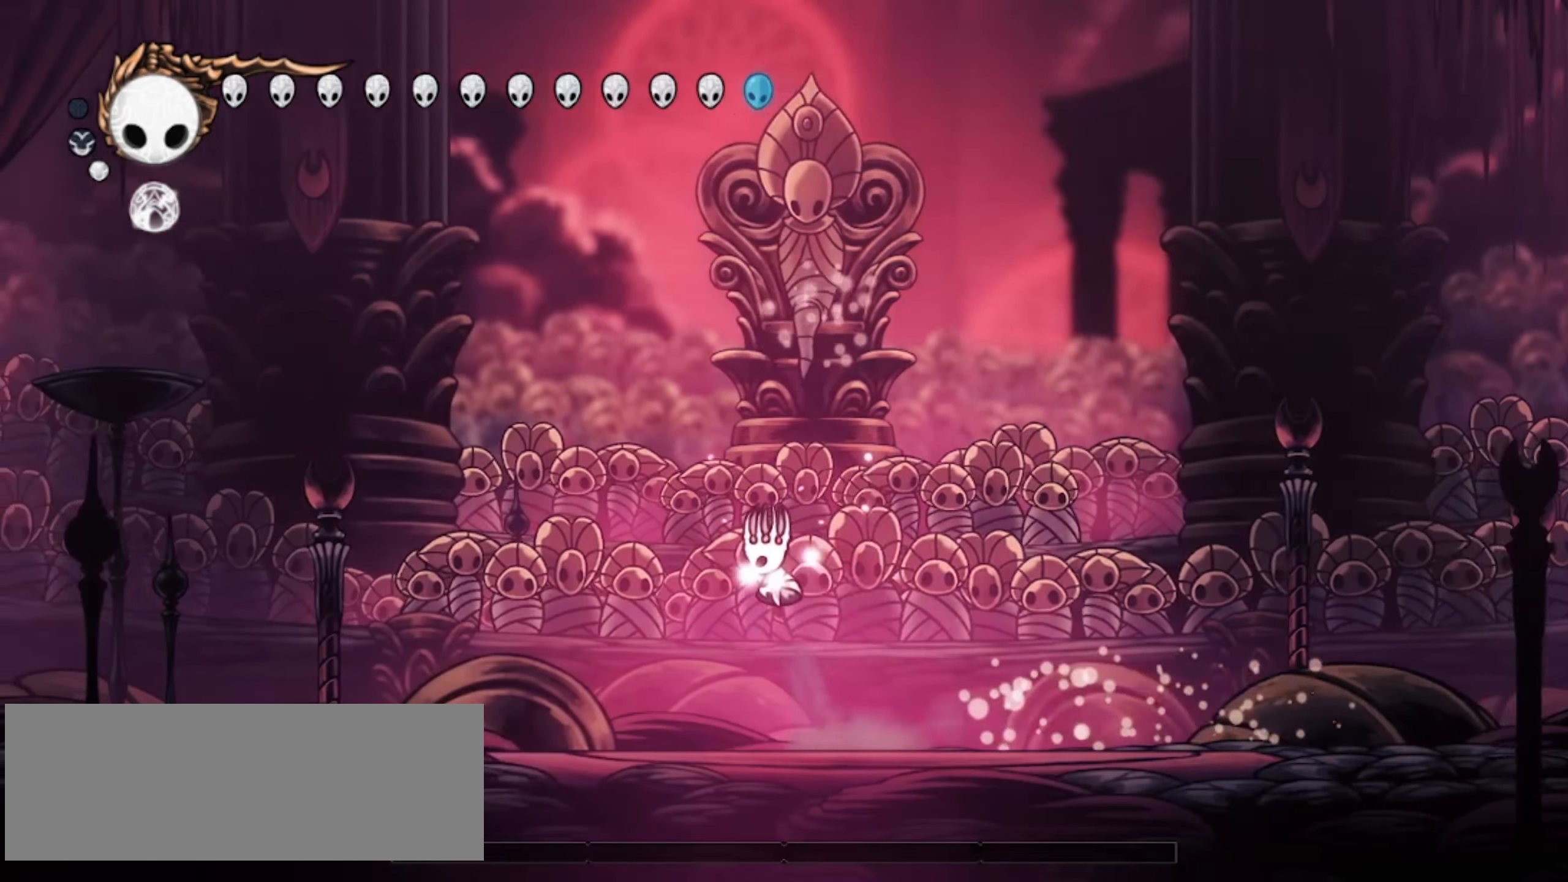
{"keys": ["right", "x", "z"], "events": [[100, "c", "down"], [100, "z", "up"], [250, "c", "up"], [433, "left", "up"], [433, "right", "down"], [483, "z", "down"]]}
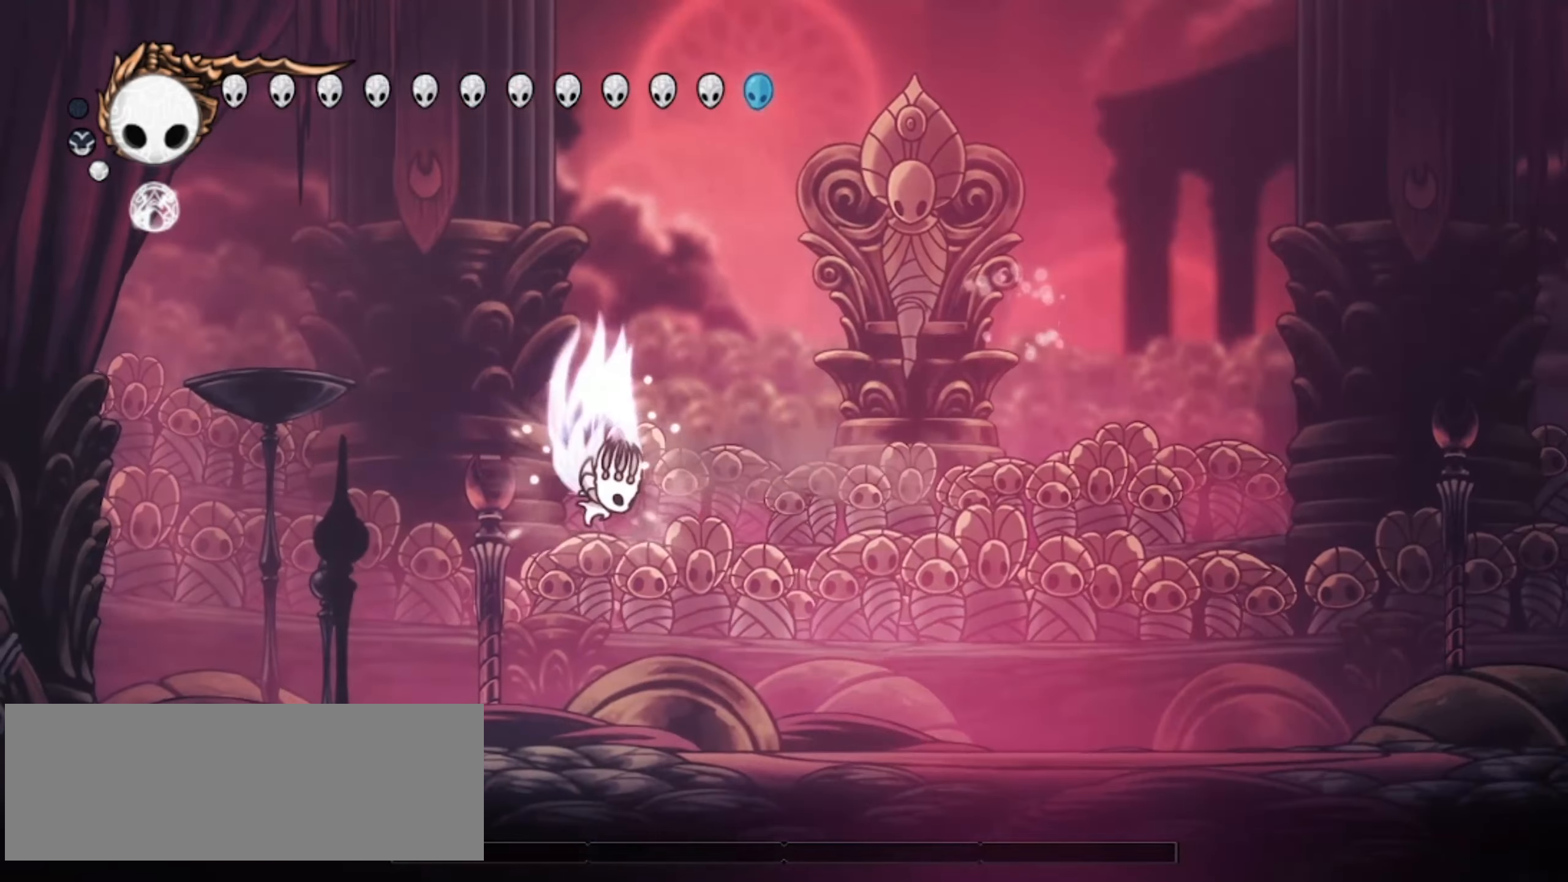
{"keys": ["right"], "events": [[217, "z", "up"], [300, "c", "down"], [450, "c", "up"], [500, "x", "up"]]}
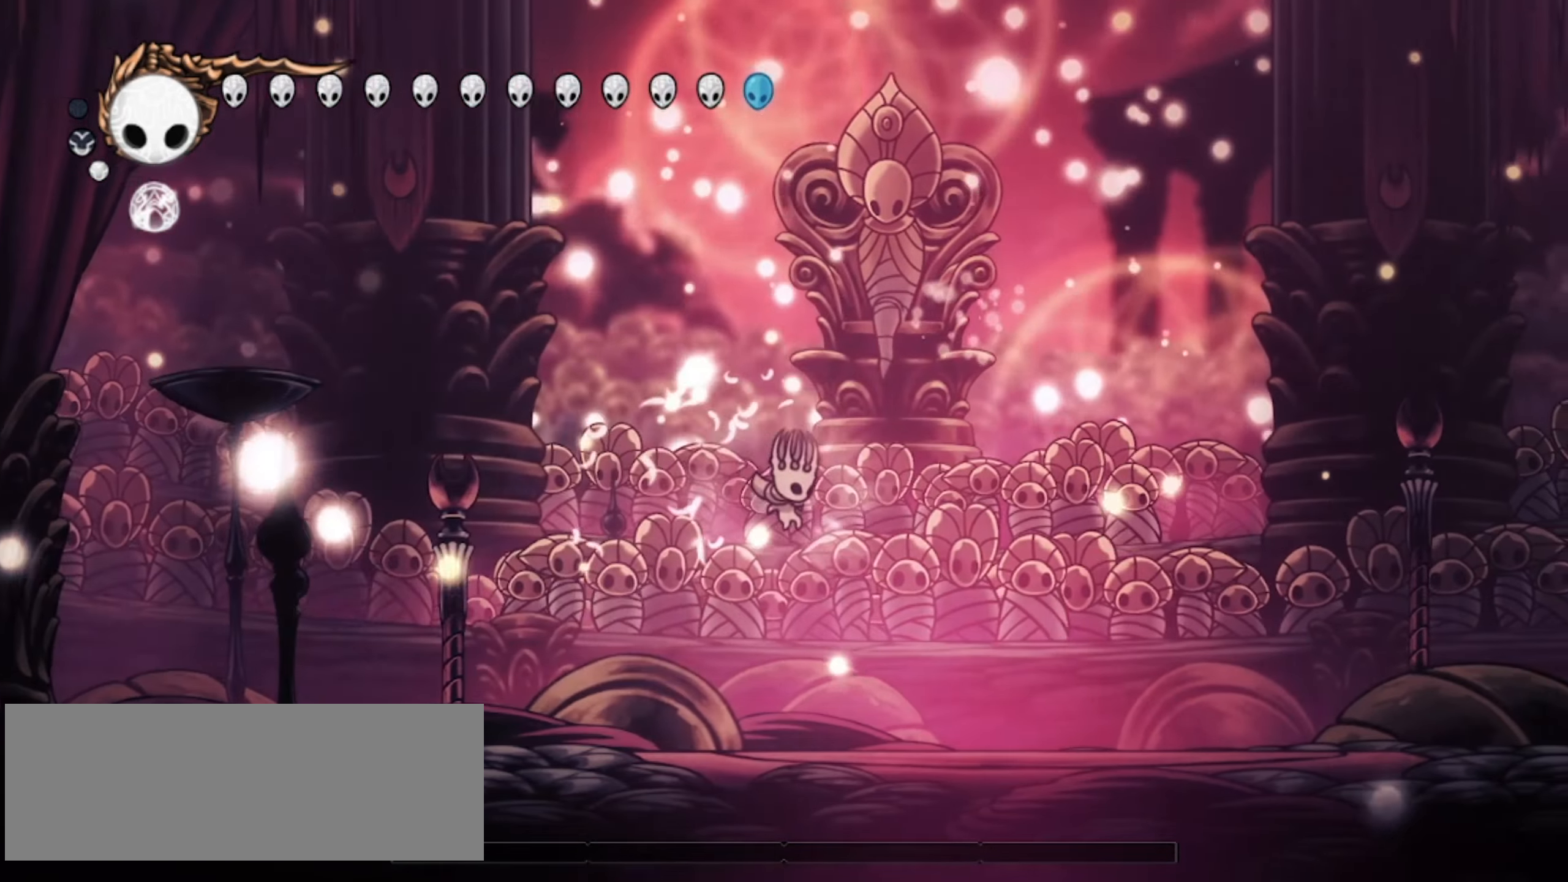
{"keys": ["right"], "events": []}